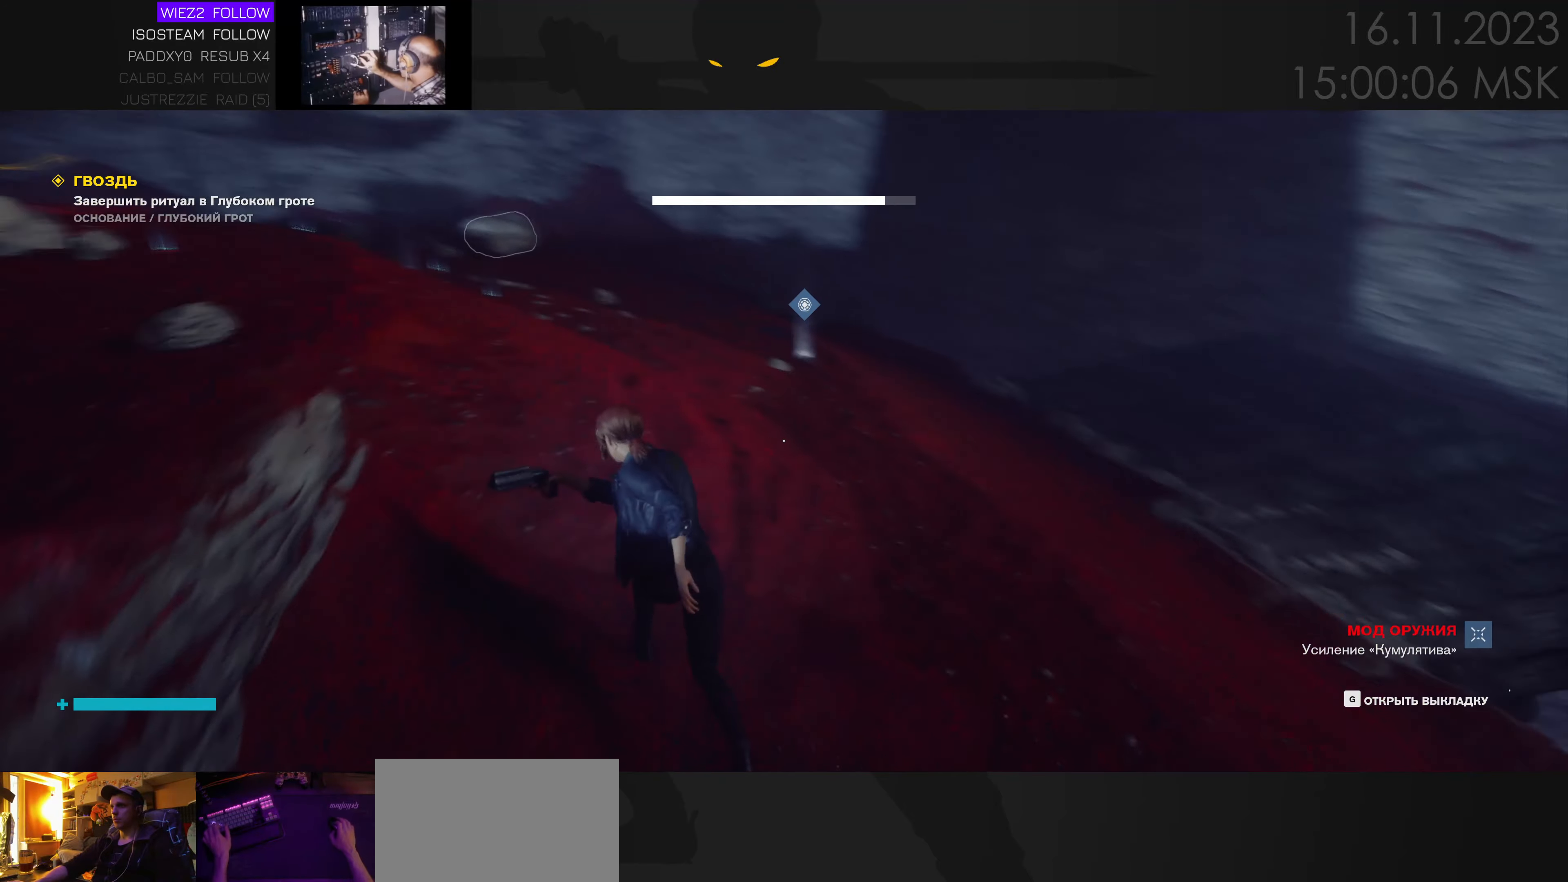
Gameplay with keyboard and mouse; each line is a JSON object with the keys and mouse buttons held at the frame after it. "events" lists presses ("down") and releases ("up") of "1", "2", "3", "4", "a", "alt", "c", "caps_lock", "ctrl", "d", "e", "f", "q", "r", "s", "shift", "space", "super", "tab", "tilde", "v", "w", "x", "z", "mouse_left" and "mouse_right" between this image and that frame as [ms after this image, input, new state], when the widget could be followed in between. "mouse_left", "mouse_right" = the "left", "right" buttons of the "mouse" list. No other keys are recorded. Mouse movement is not recorded. Not read: mouse_wheel.
{"keys": ["a", "w"], "mouse": [], "events": [[50, "ctrl", "down"], [200, "ctrl", "up"], [500, "a", "down"]]}
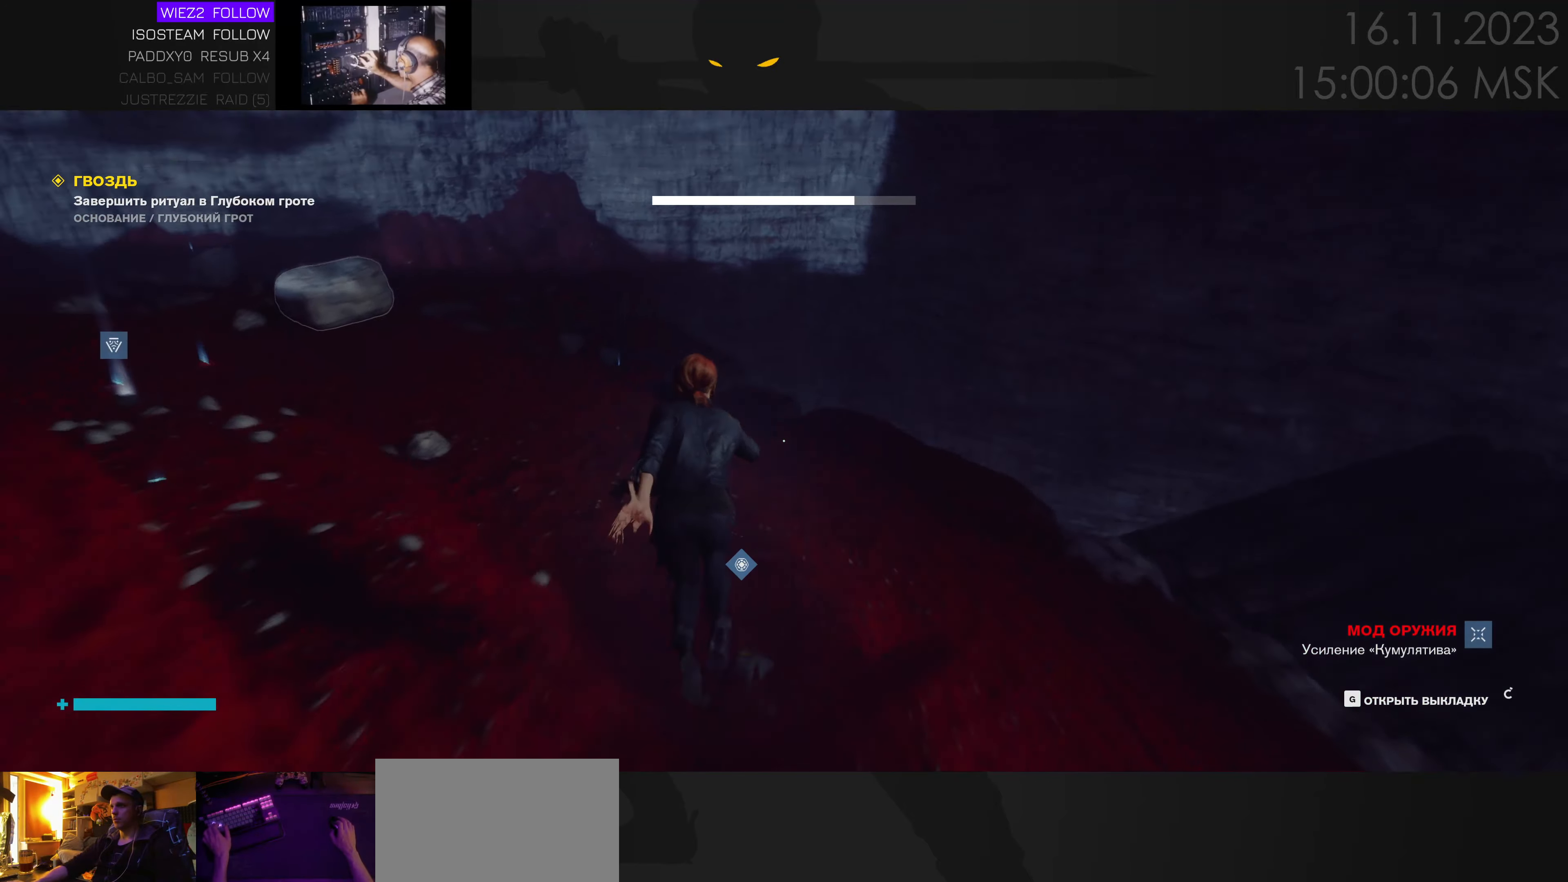
{"keys": ["w"], "mouse": [], "events": [[50, "a", "up"]]}
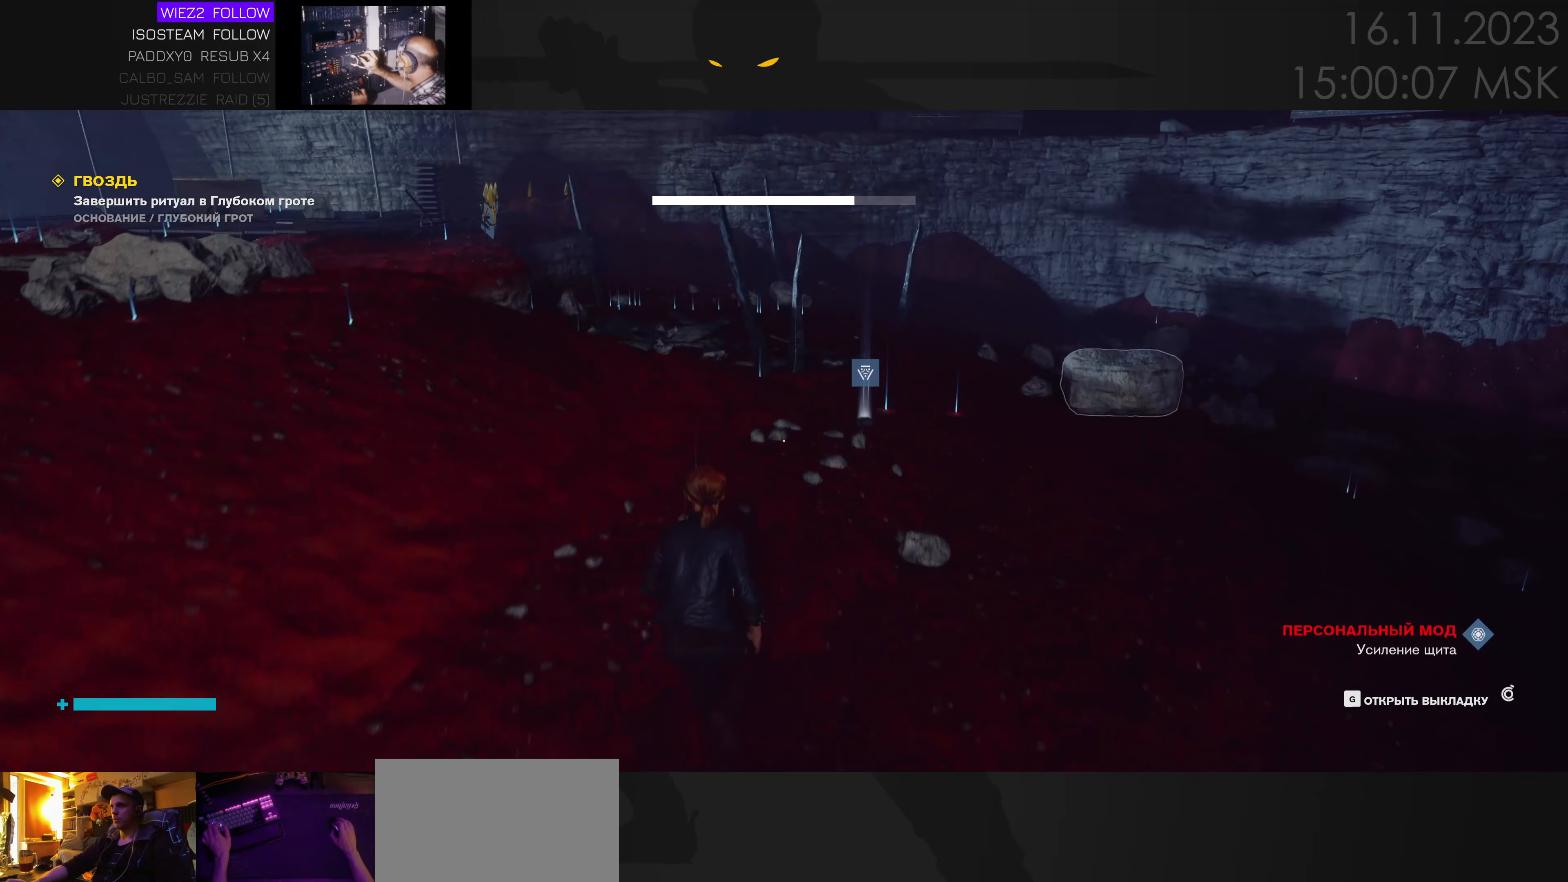
{"keys": ["d", "w"], "mouse": [], "events": [[33, "ctrl", "down"], [116, "ctrl", "up"], [433, "d", "down"]]}
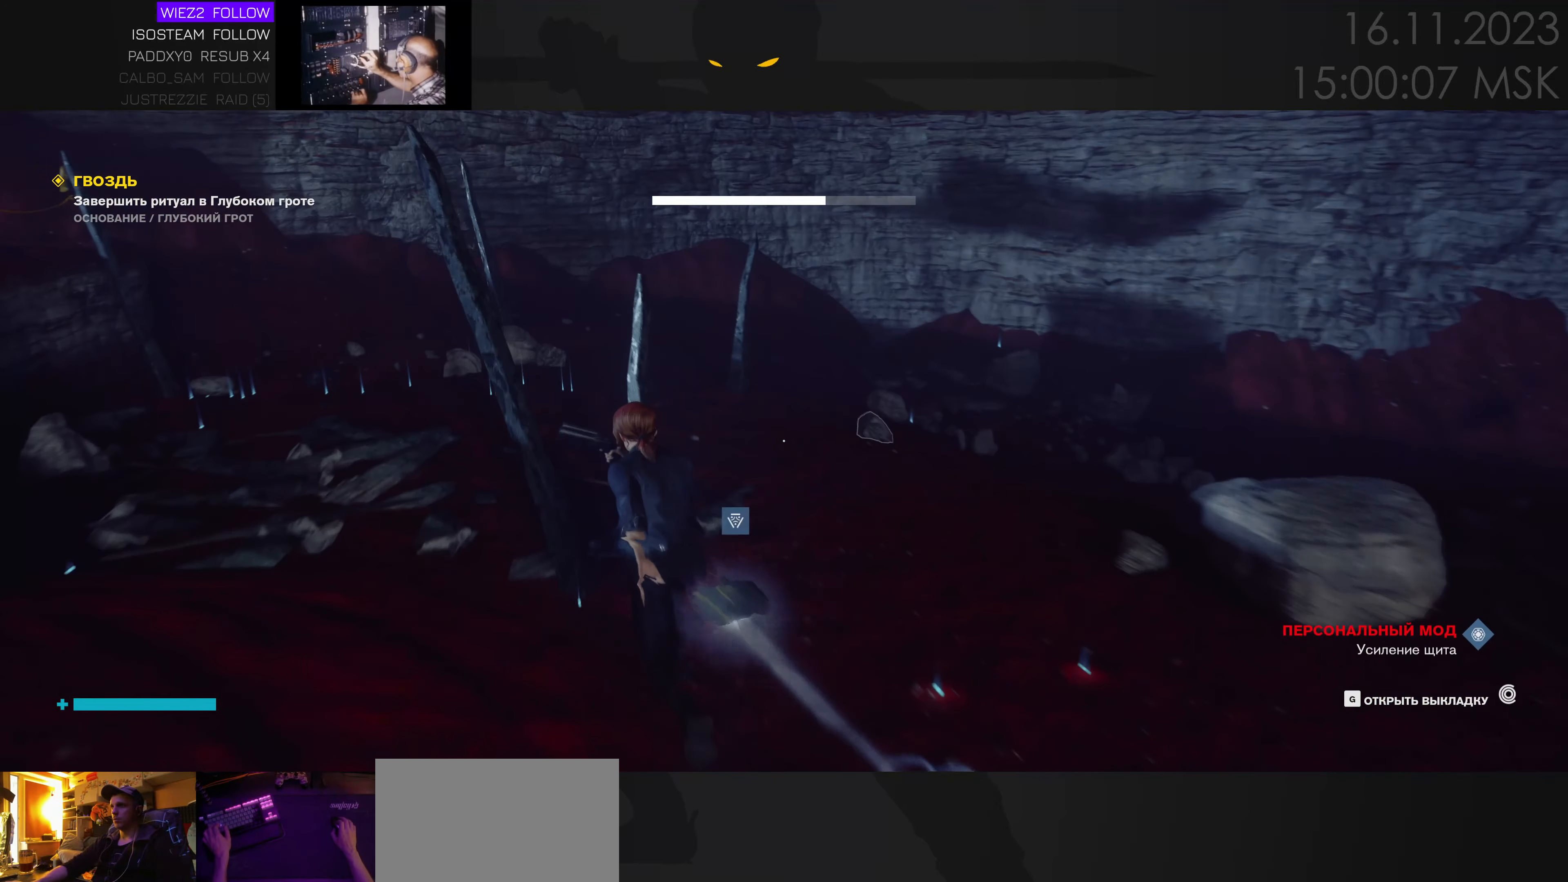
{"keys": ["w"], "mouse": [], "events": [[50, "d", "up"], [150, "d", "down"], [450, "d", "up"]]}
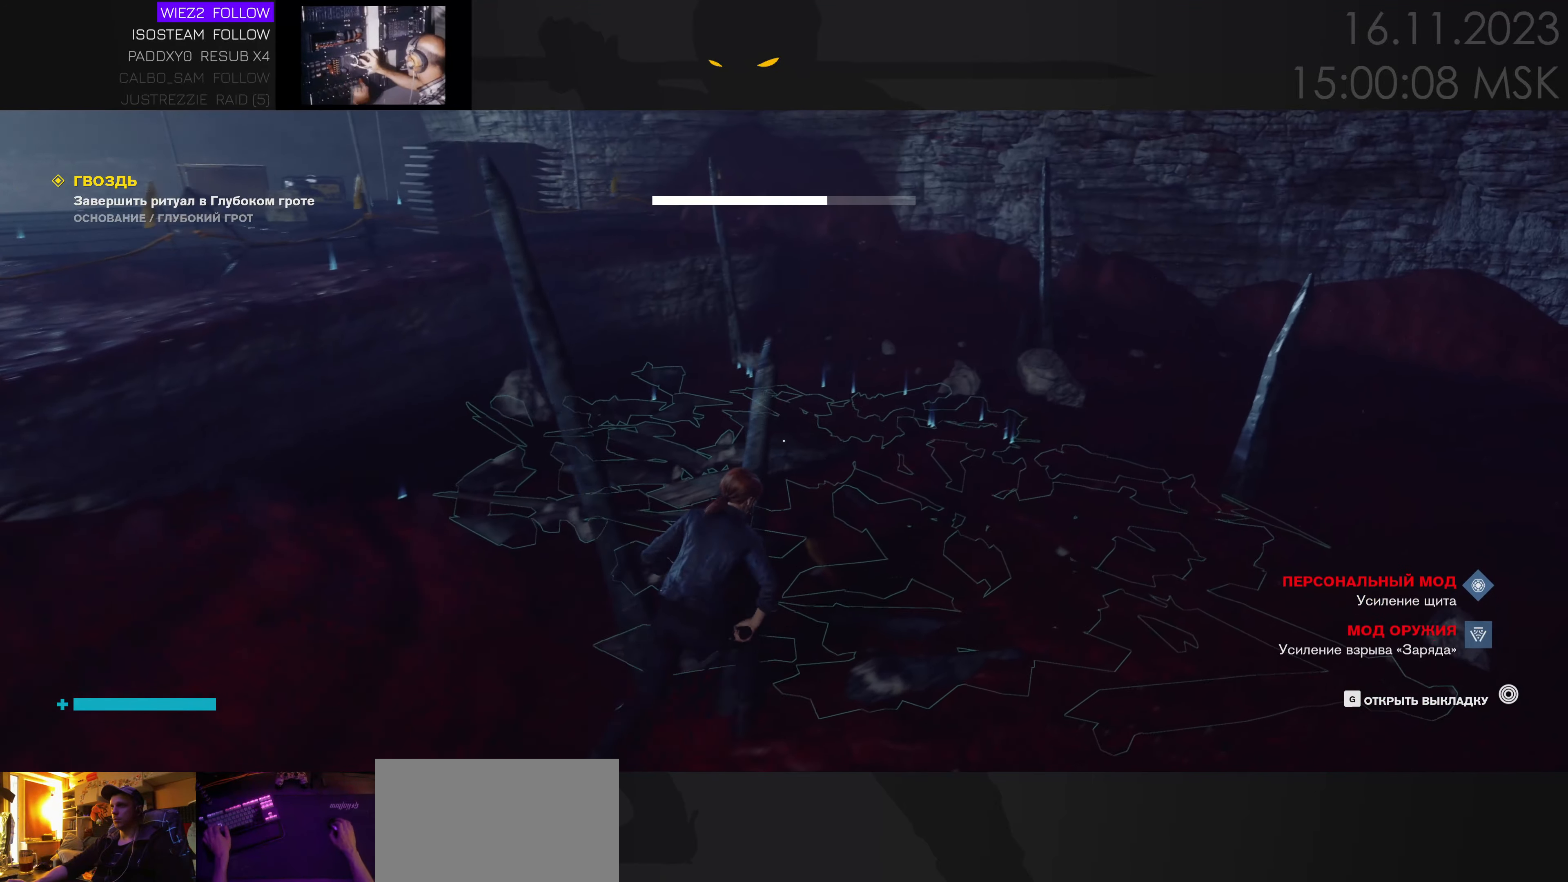
{"keys": ["d", "w"], "mouse": [], "events": [[133, "d", "down"]]}
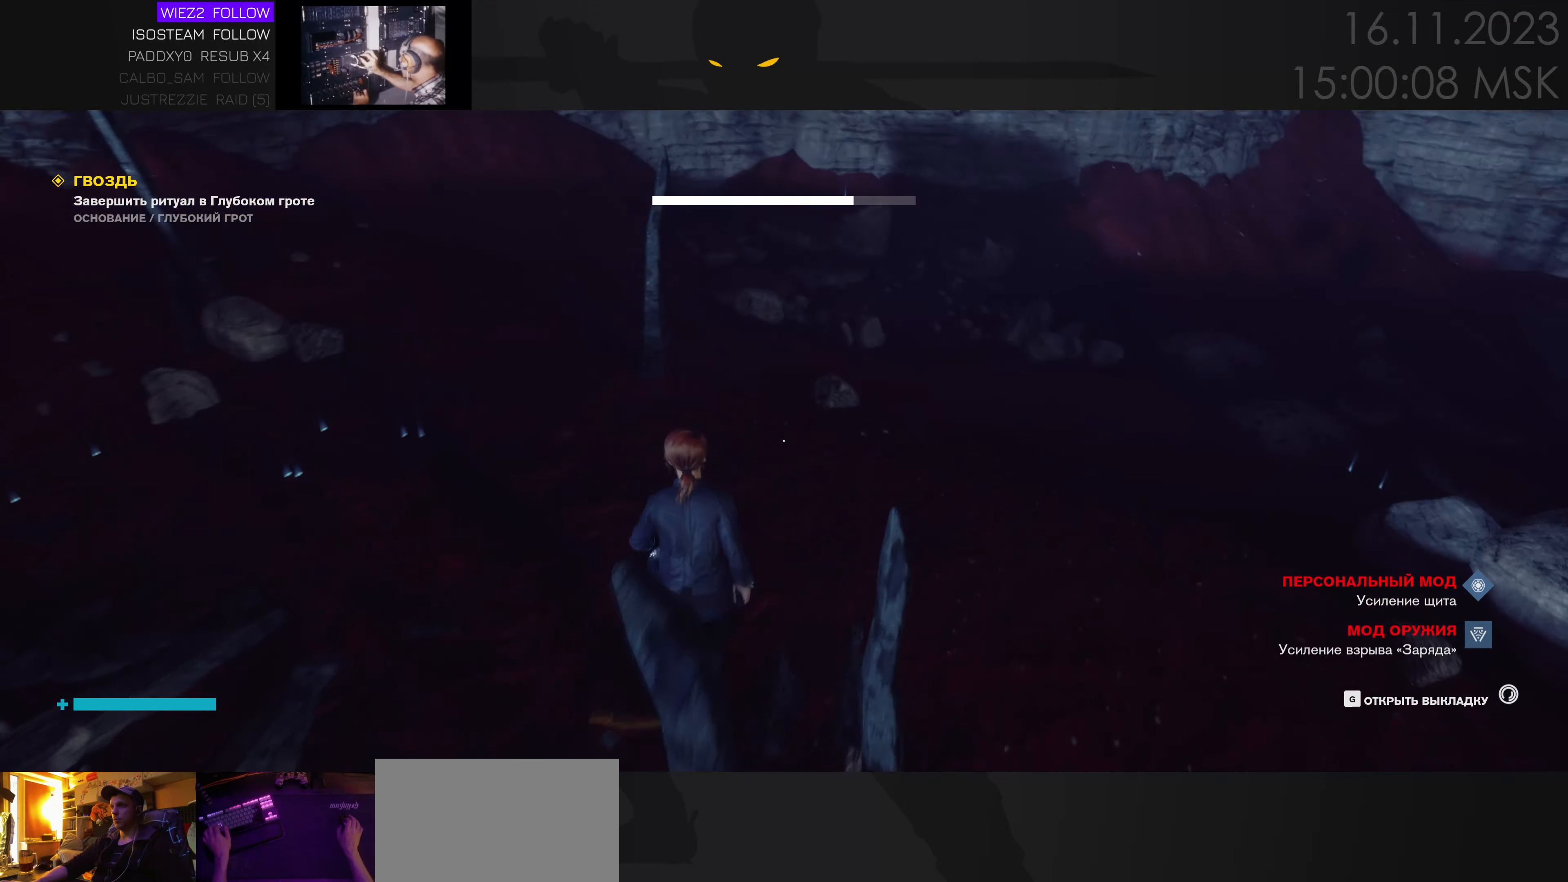
{"keys": ["w"], "mouse": [], "events": [[83, "d", "up"]]}
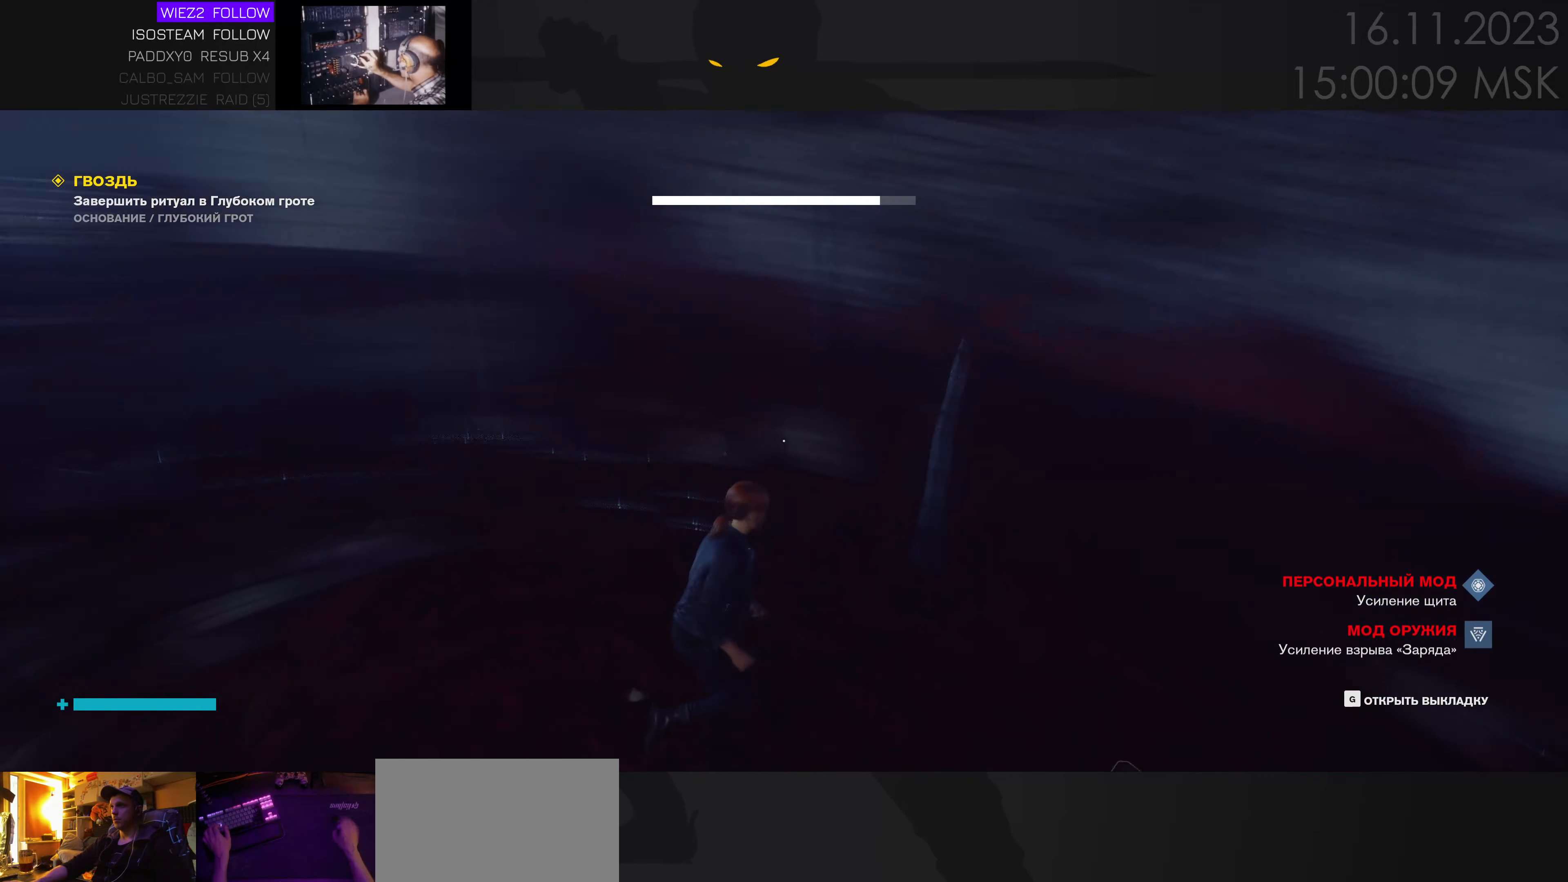
{"keys": ["space", "w"], "mouse": [], "events": [[66, "space", "down"]]}
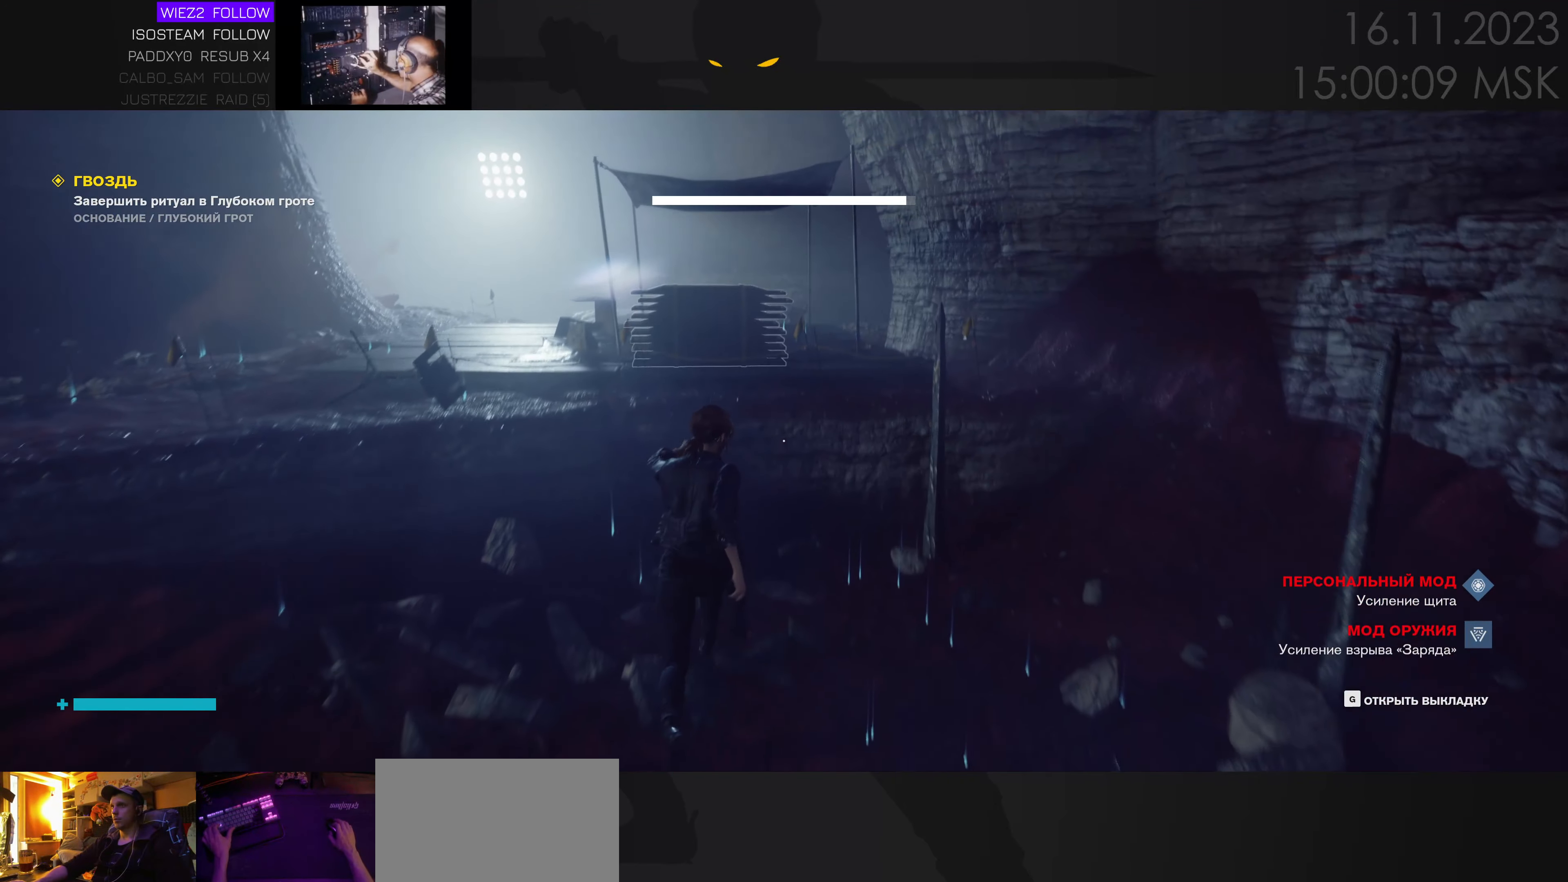
{"keys": ["space", "w"], "mouse": [], "events": []}
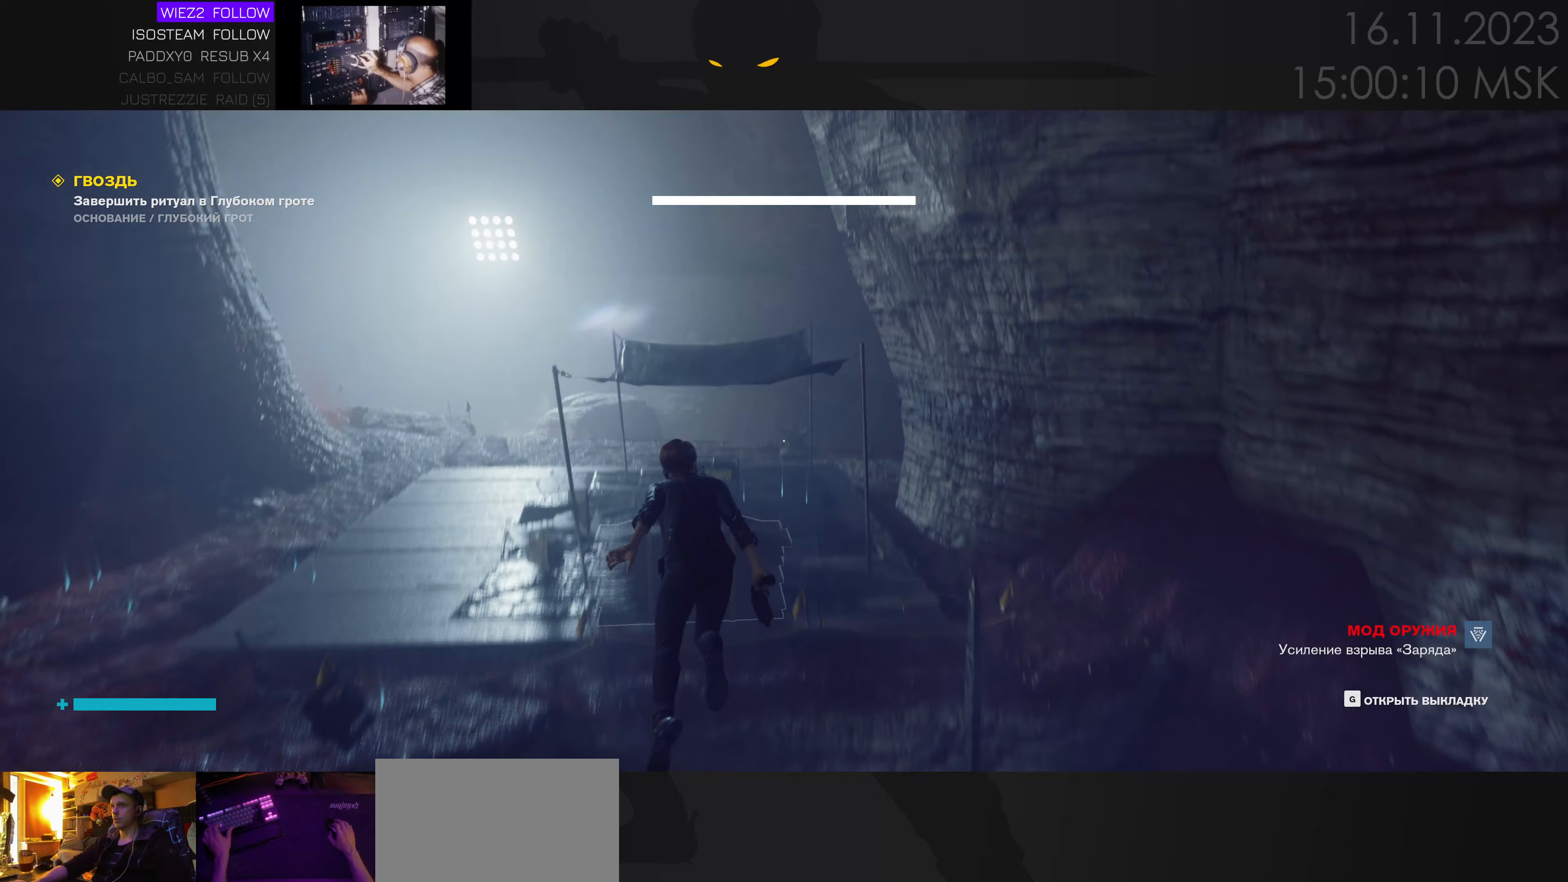
{"keys": ["space", "w"], "mouse": [], "events": []}
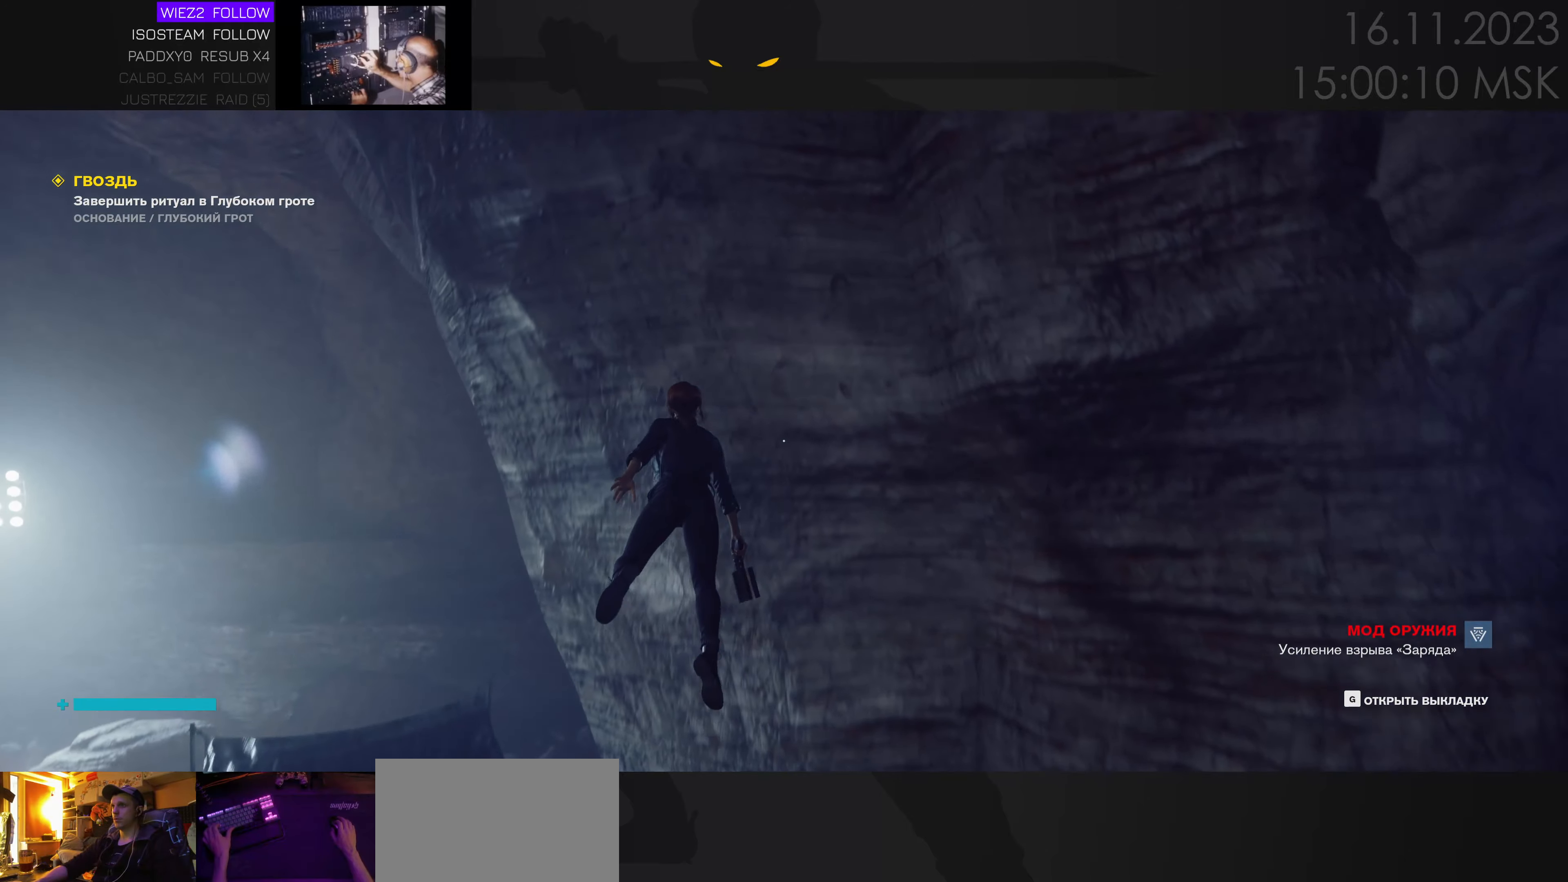
{"keys": ["a", "space", "w"], "mouse": [], "events": [[133, "a", "down"]]}
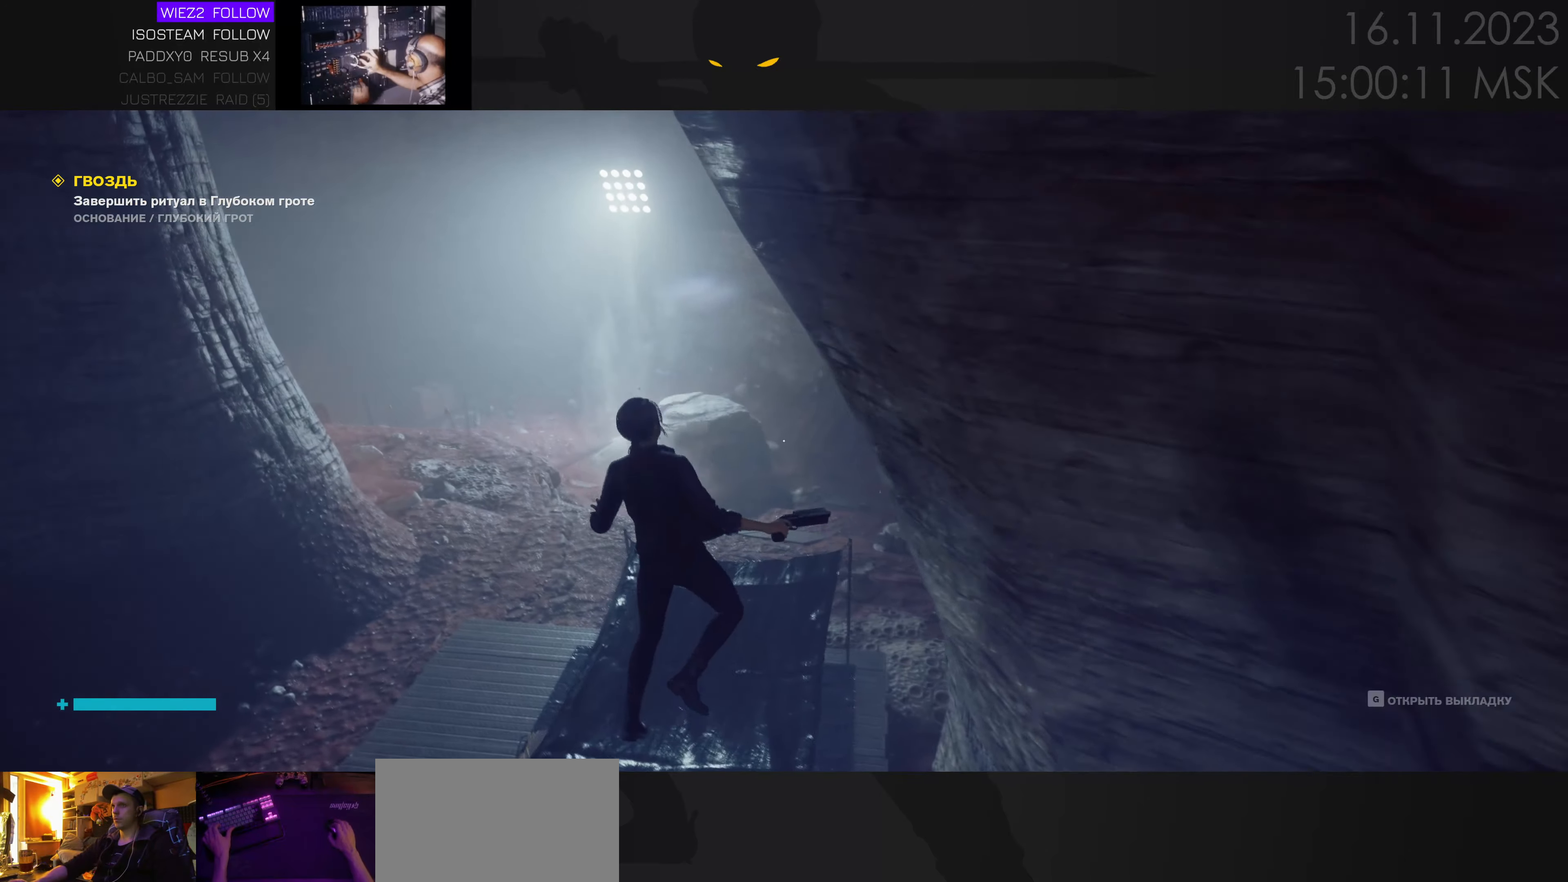
{"keys": ["space", "w"], "mouse": [], "events": [[117, "ctrl", "down"], [250, "ctrl", "up"], [383, "a", "up"]]}
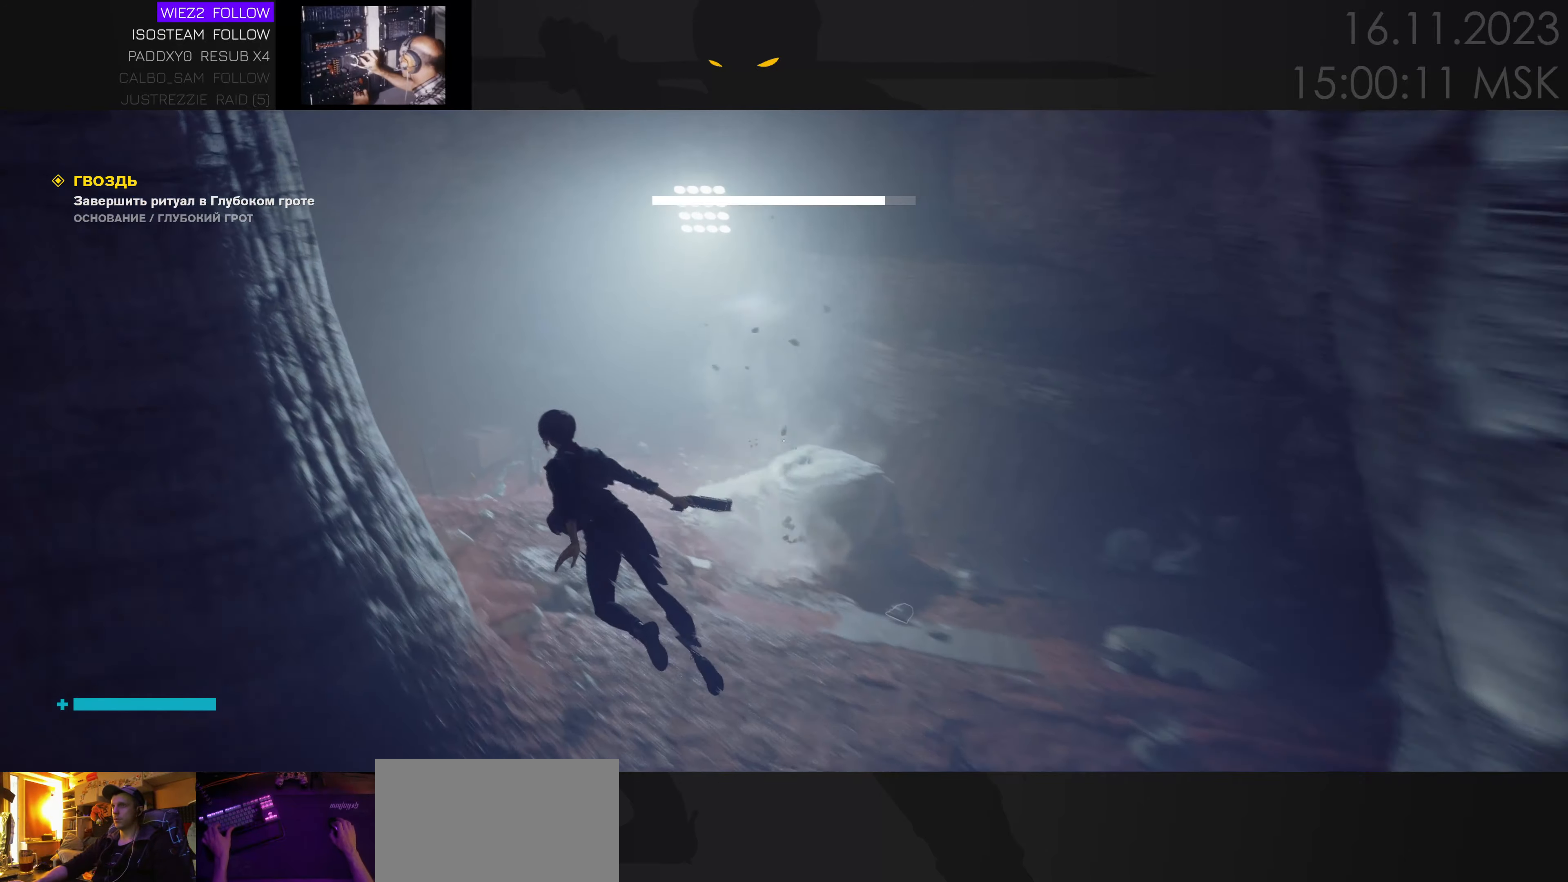
{"keys": ["w"], "mouse": [], "events": [[300, "space", "up"]]}
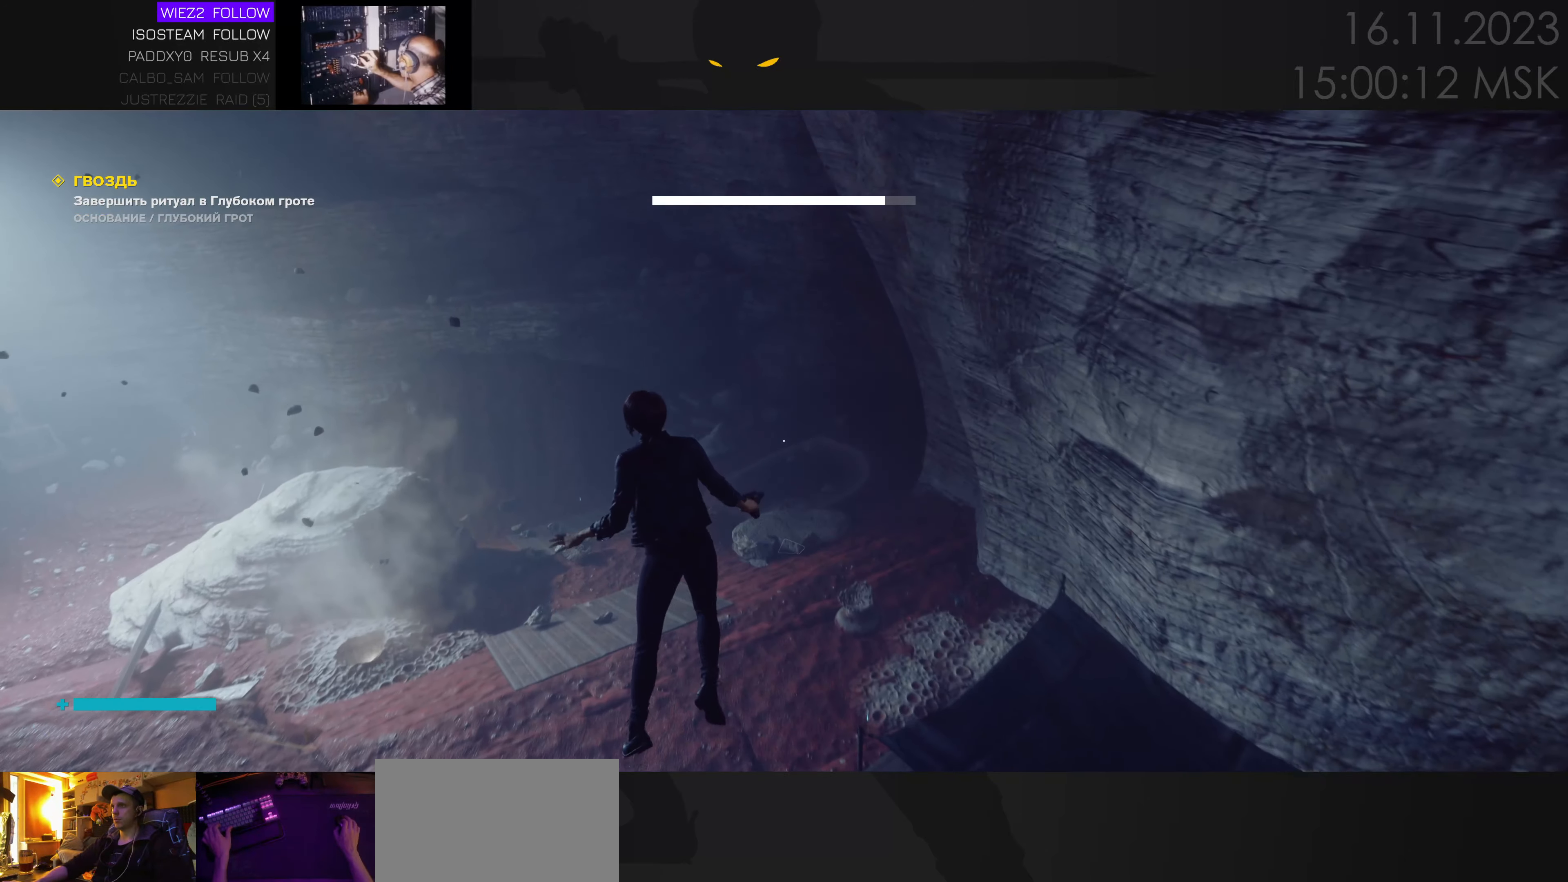
{"keys": ["a", "w"], "mouse": [], "events": [[67, "ctrl", "down"], [200, "ctrl", "up"], [333, "a", "down"]]}
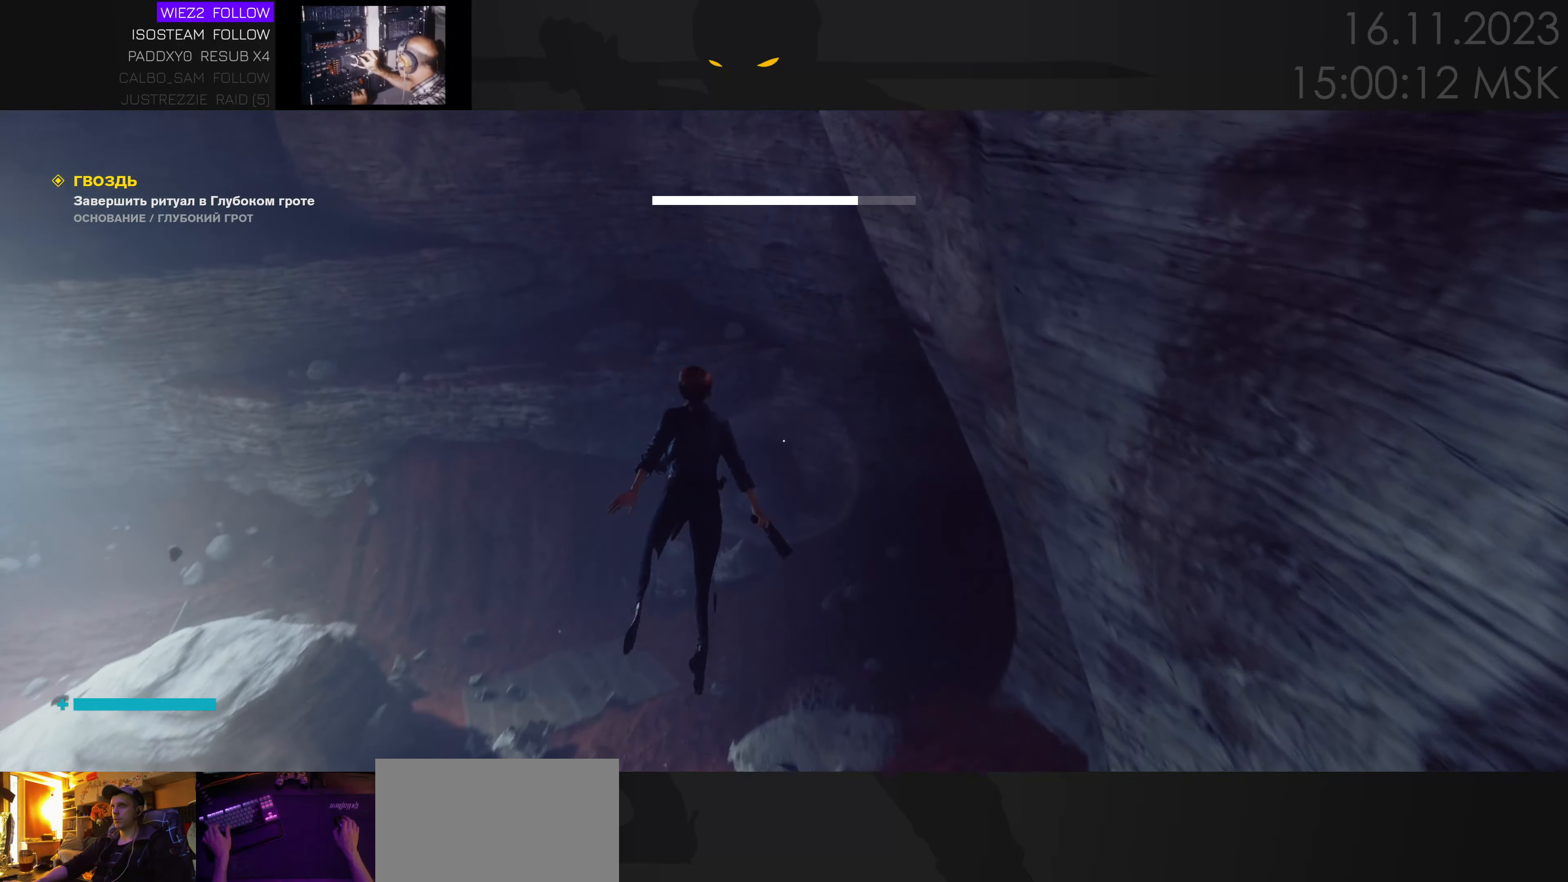
{"keys": ["a", "w"], "mouse": [], "events": [[283, "ctrl", "down"], [417, "ctrl", "up"]]}
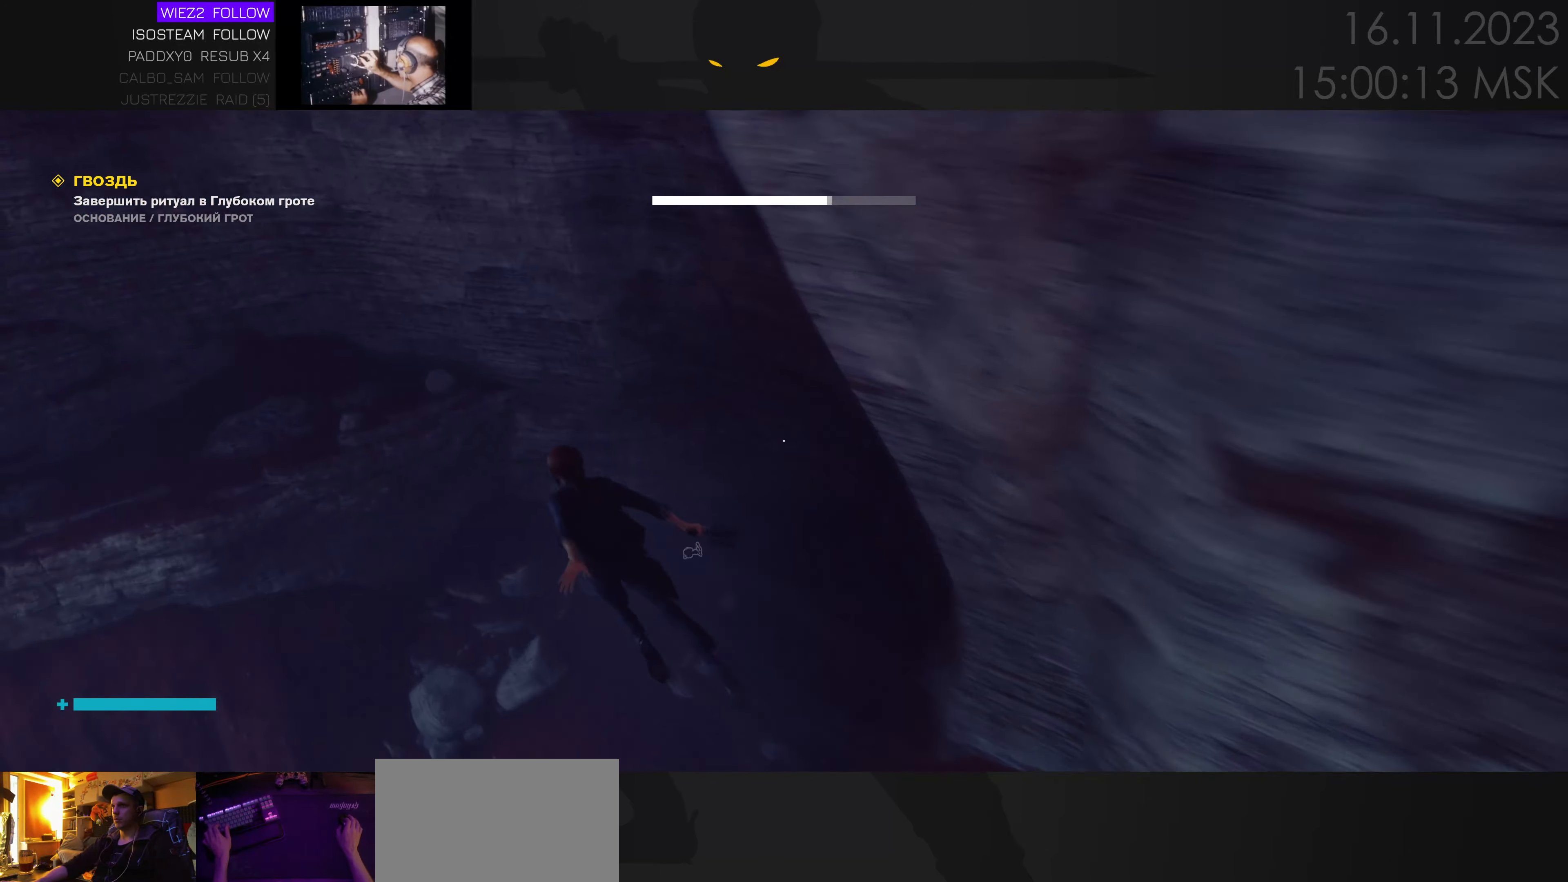
{"keys": ["a", "w"], "mouse": [], "events": []}
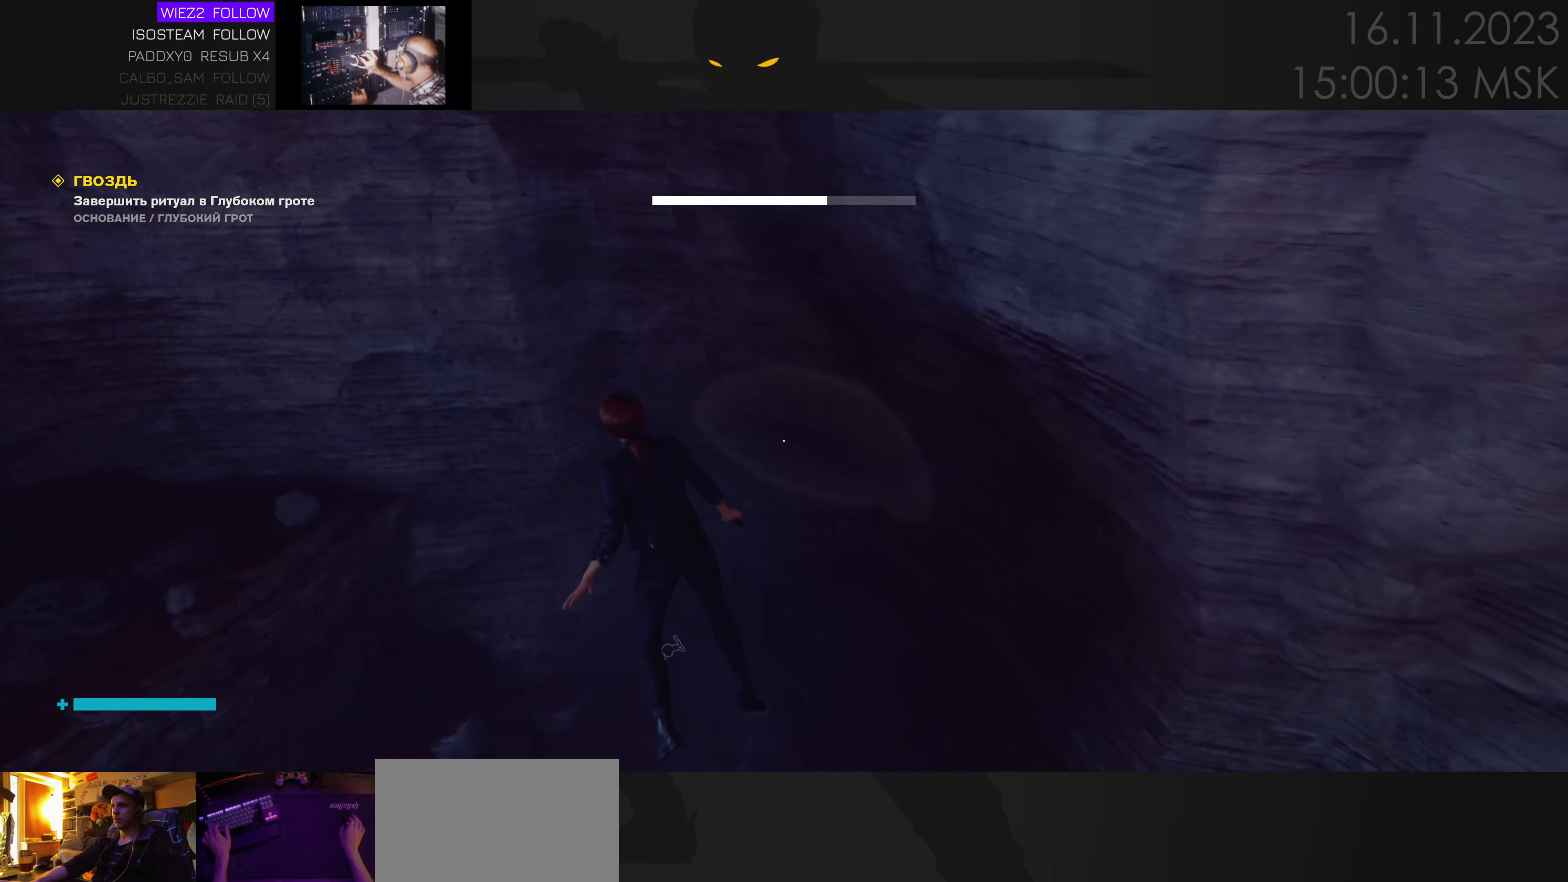
{"keys": ["w"], "mouse": [], "events": [[217, "a", "up"]]}
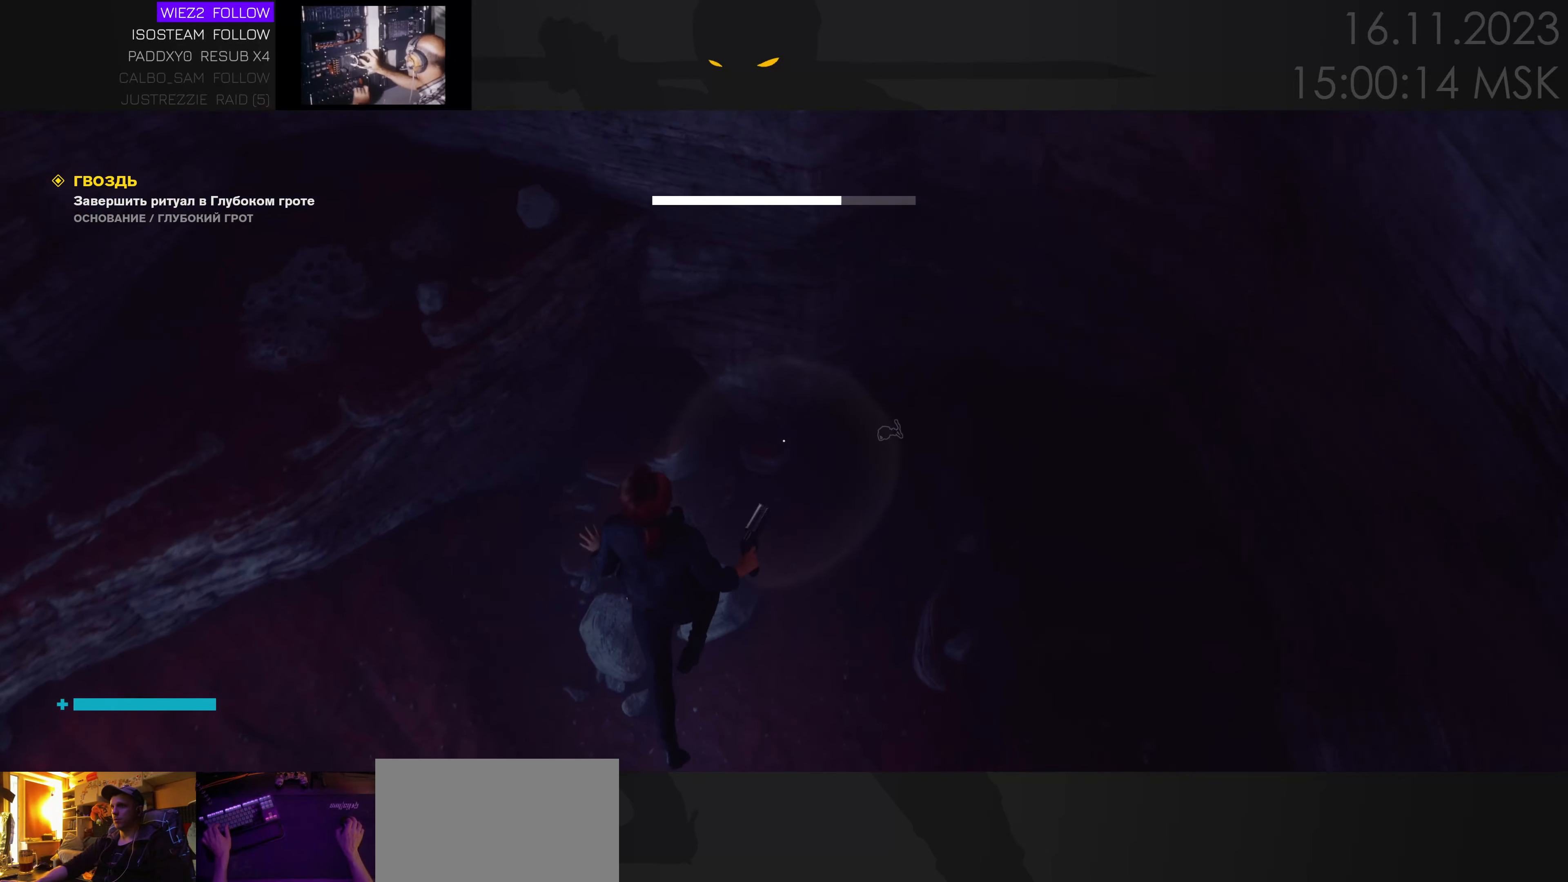
{"keys": ["d", "w"], "mouse": [], "events": [[267, "space", "down"], [367, "space", "up"], [450, "d", "down"]]}
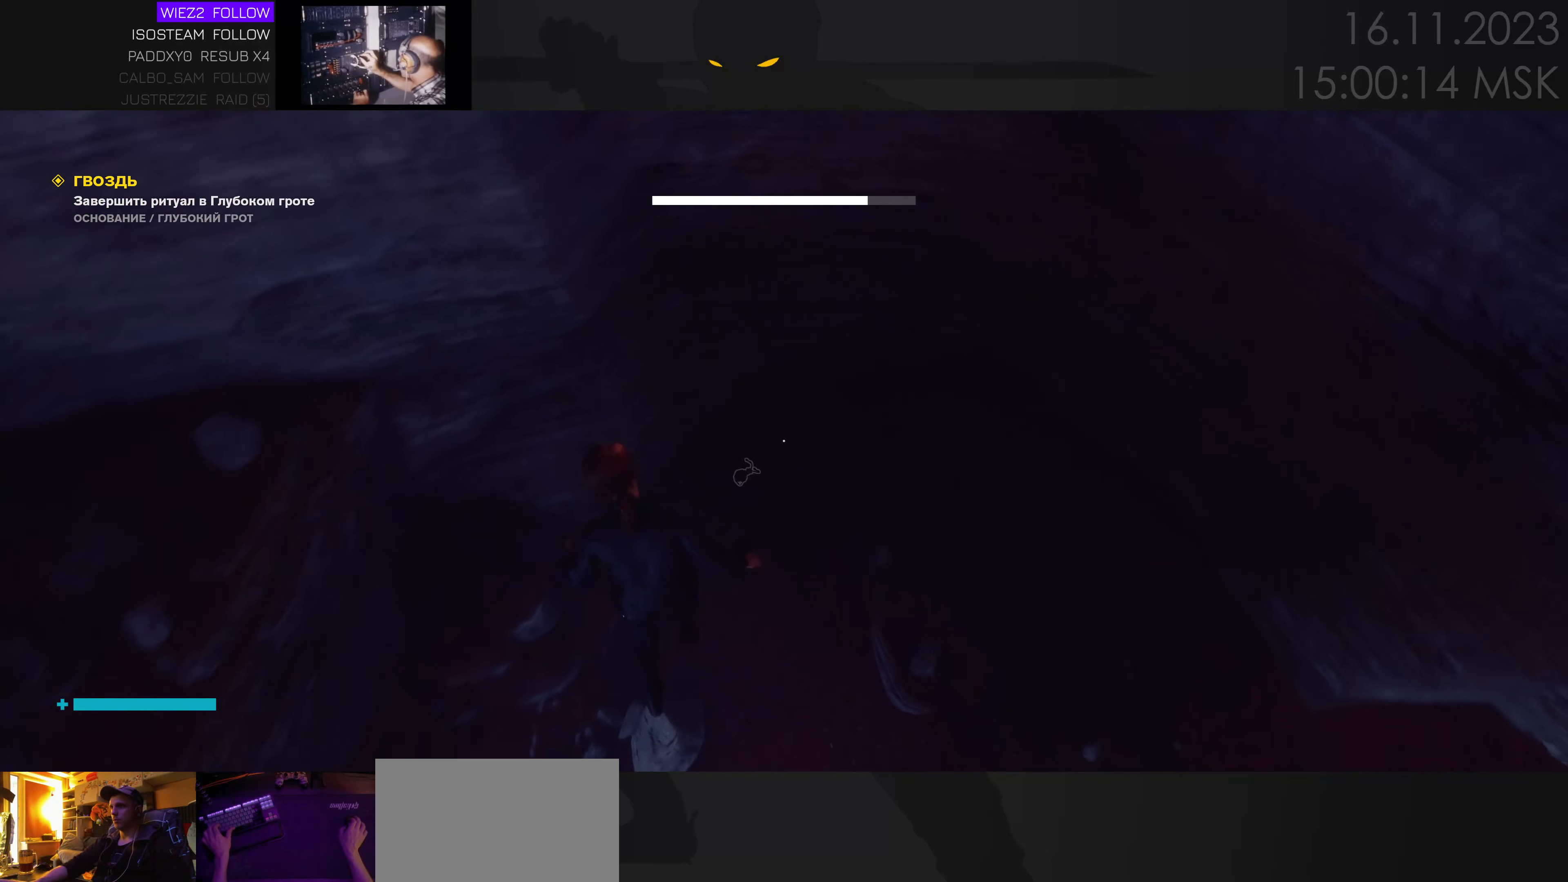
{"keys": [], "mouse": [], "events": [[83, "d", "up"], [300, "w", "up"]]}
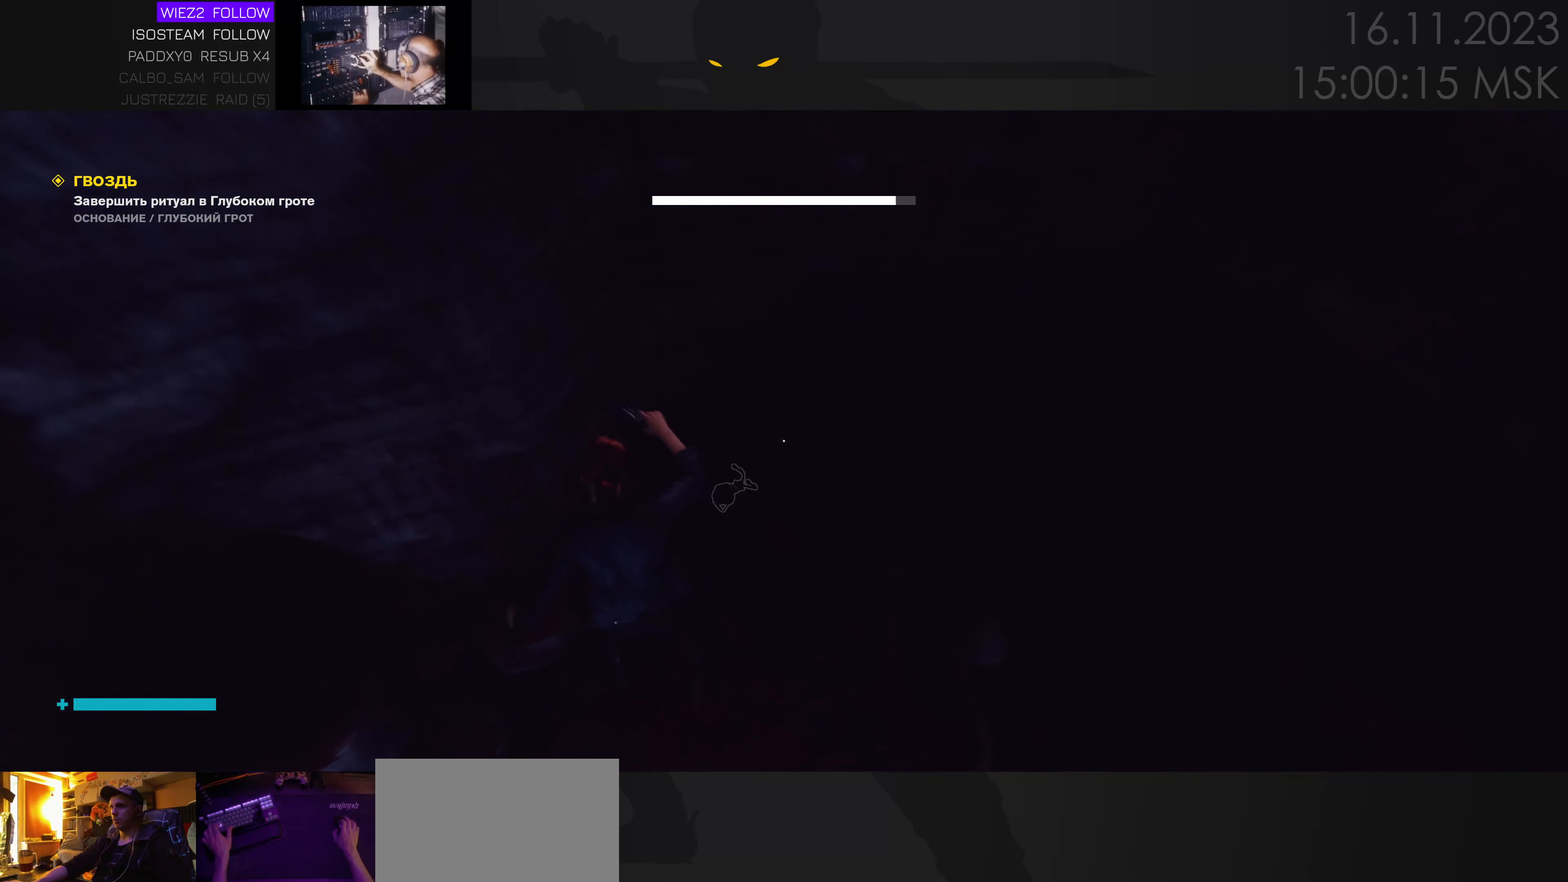
{"keys": [], "mouse": [], "events": [[50, "space", "down"], [134, "space", "up"]]}
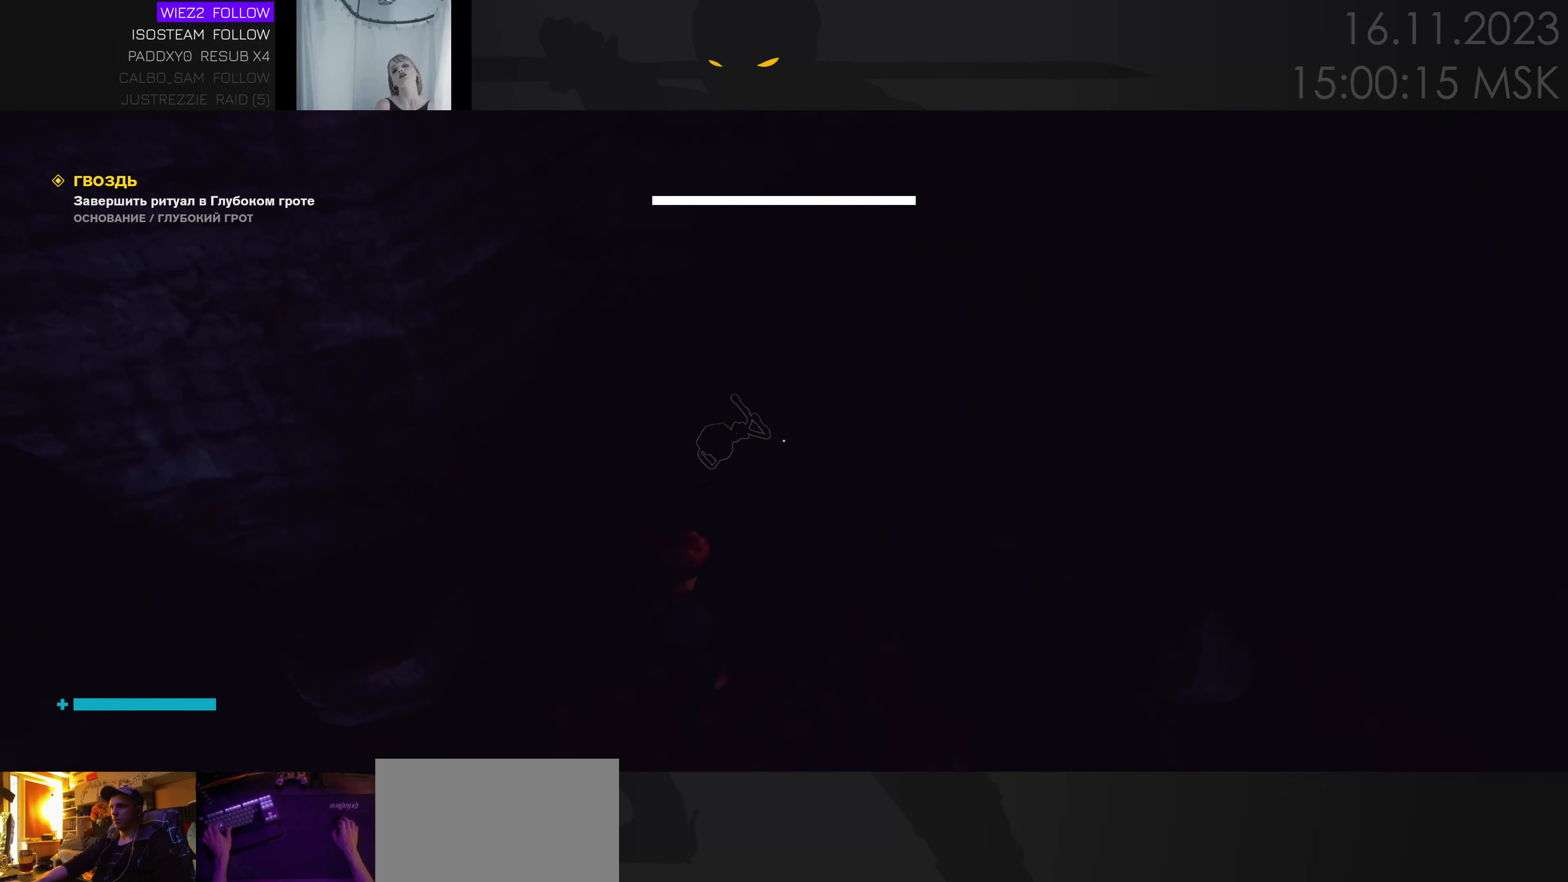
{"keys": ["space", "w"], "mouse": [], "events": [[250, "a", "down"], [334, "w", "down"], [417, "space", "down"], [467, "a", "up"]]}
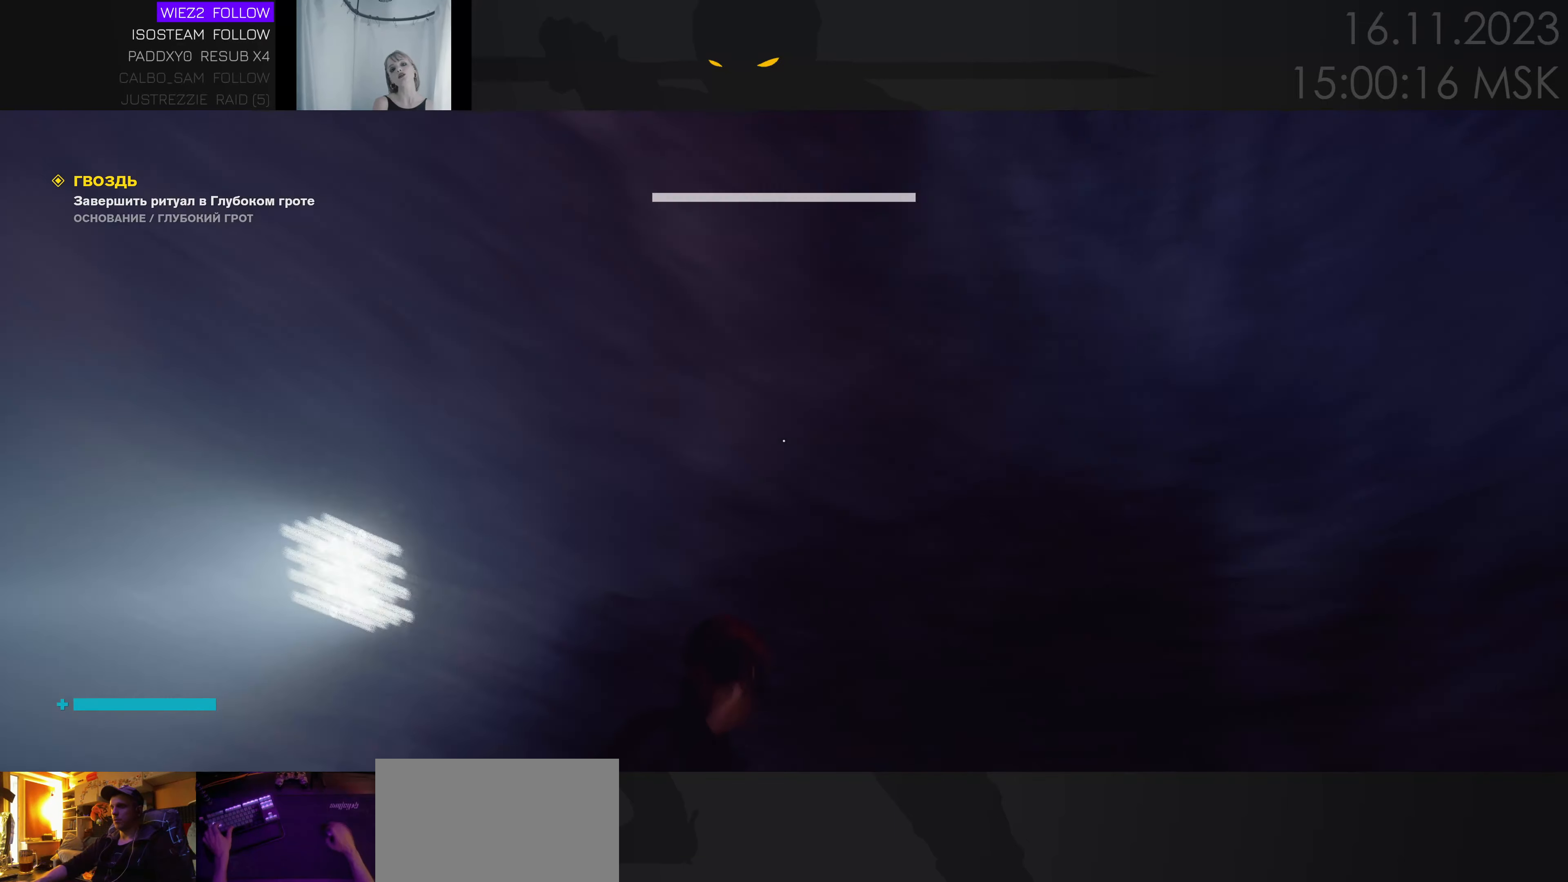
{"keys": ["space", "w"], "mouse": [], "events": []}
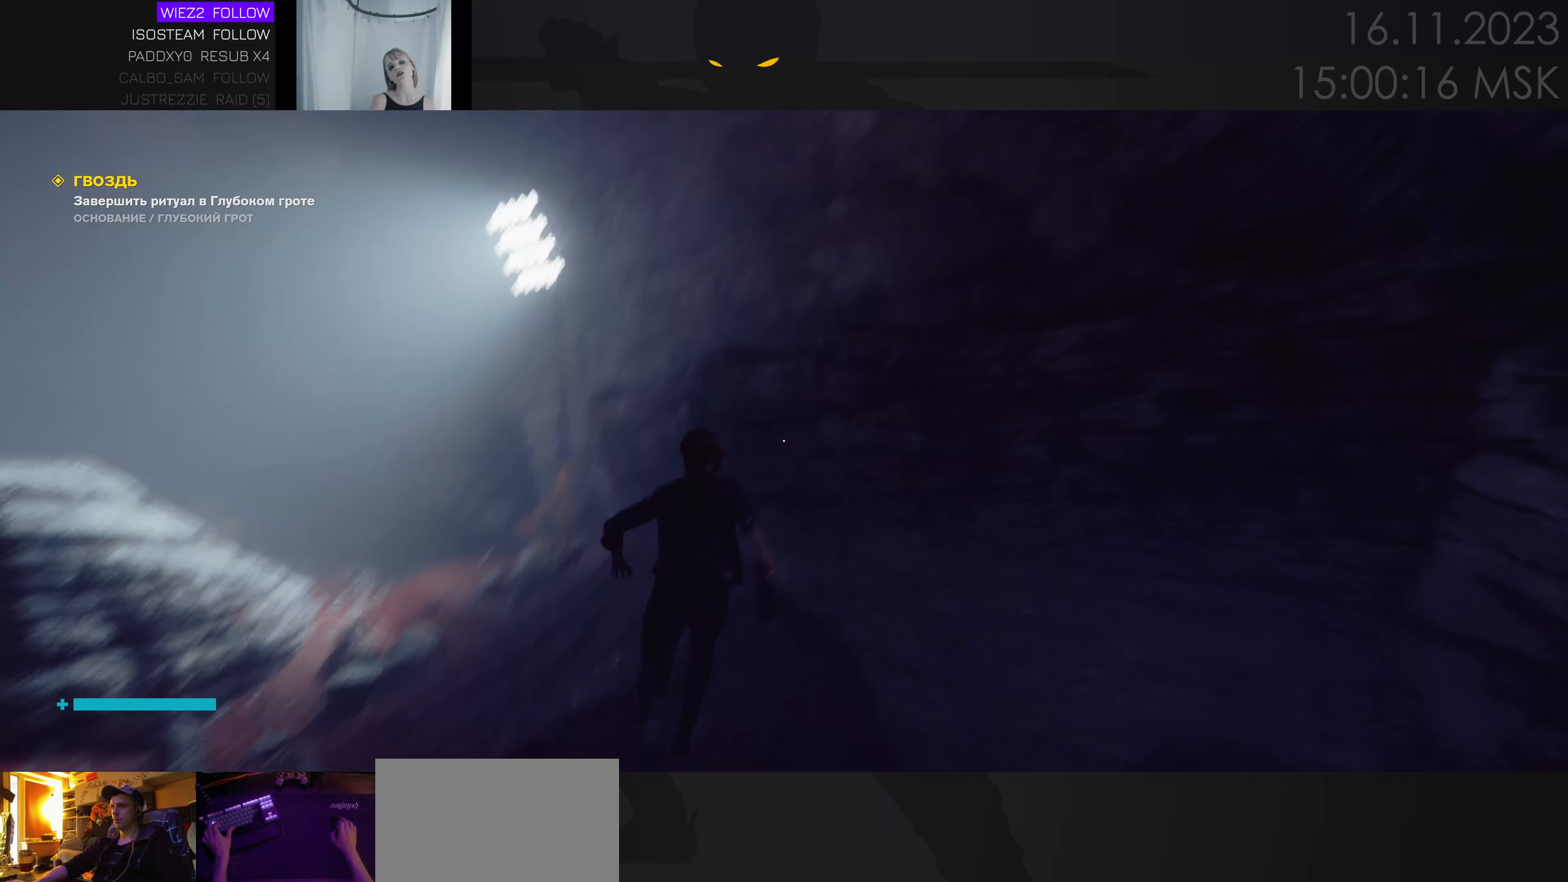
{"keys": ["space", "w"], "mouse": [], "events": []}
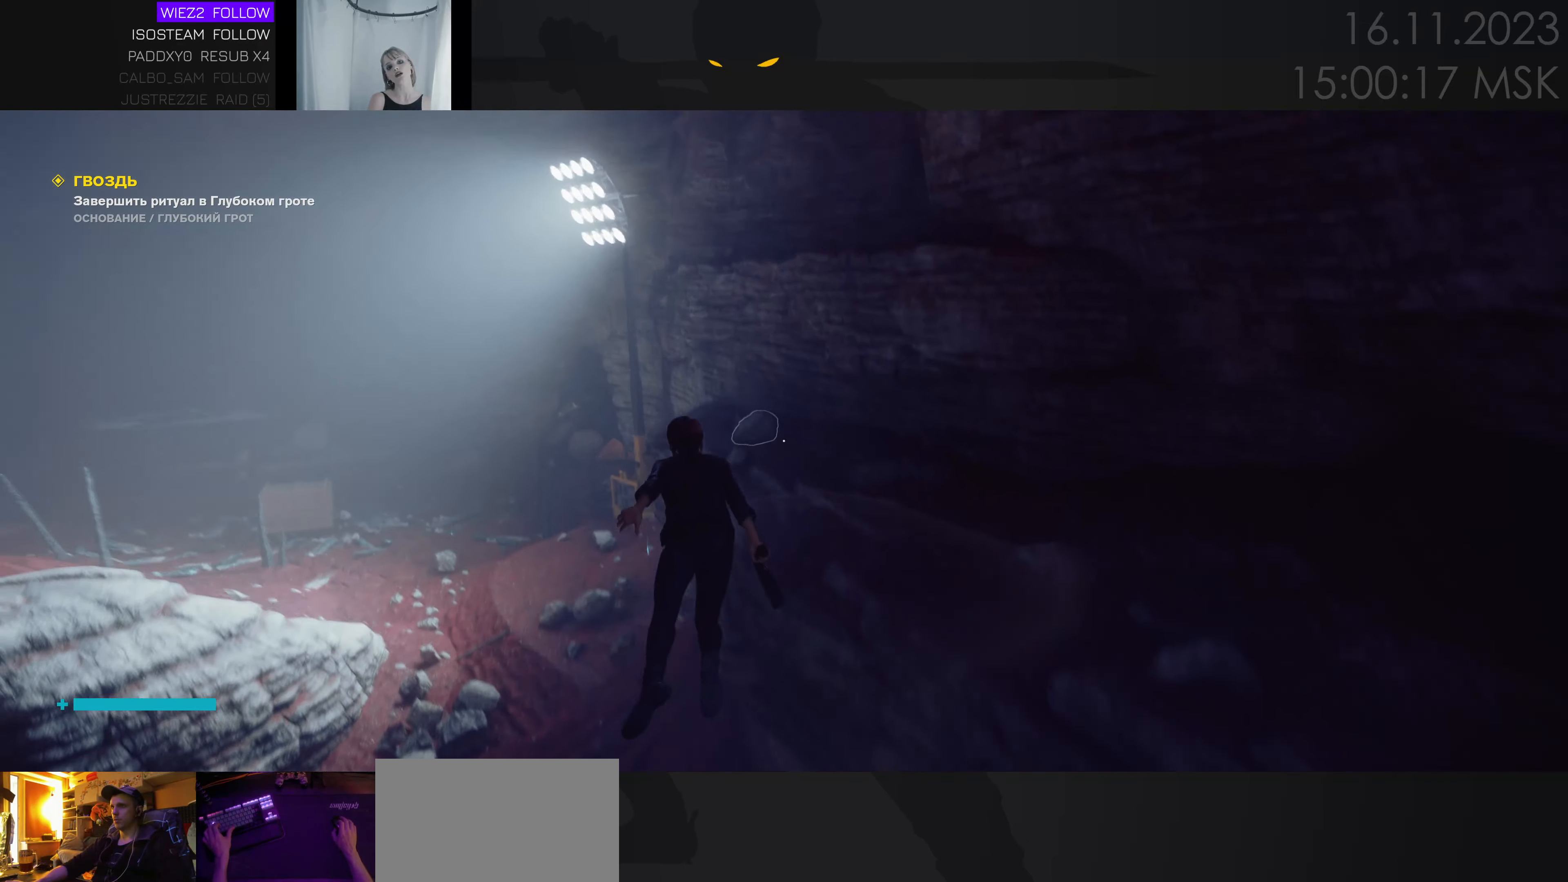
{"keys": ["space", "w"], "mouse": [], "events": []}
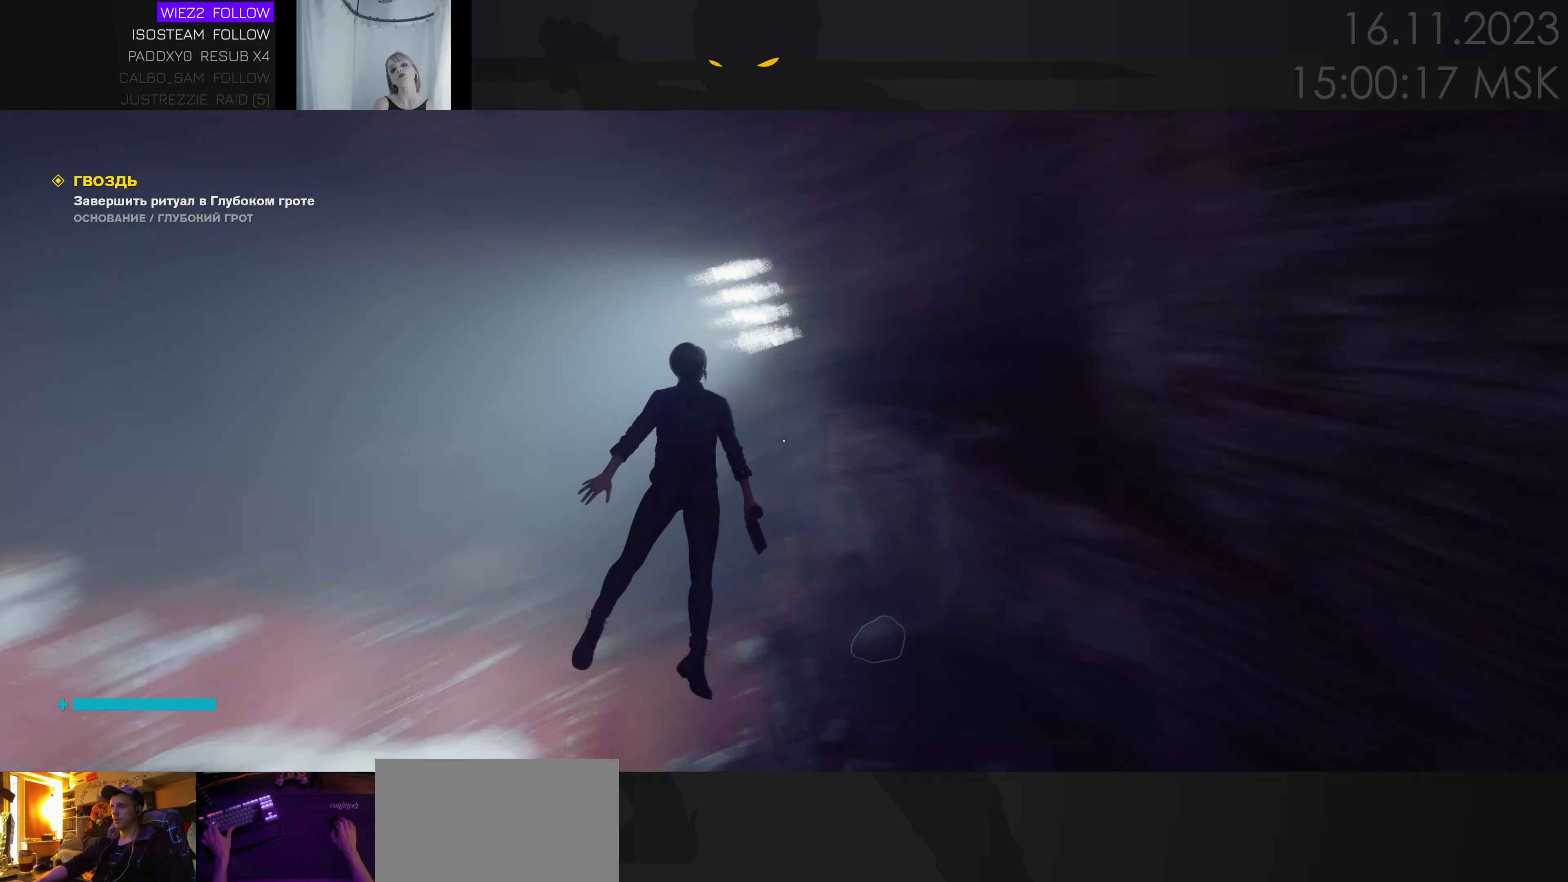
{"keys": ["space", "w"], "mouse": [], "events": []}
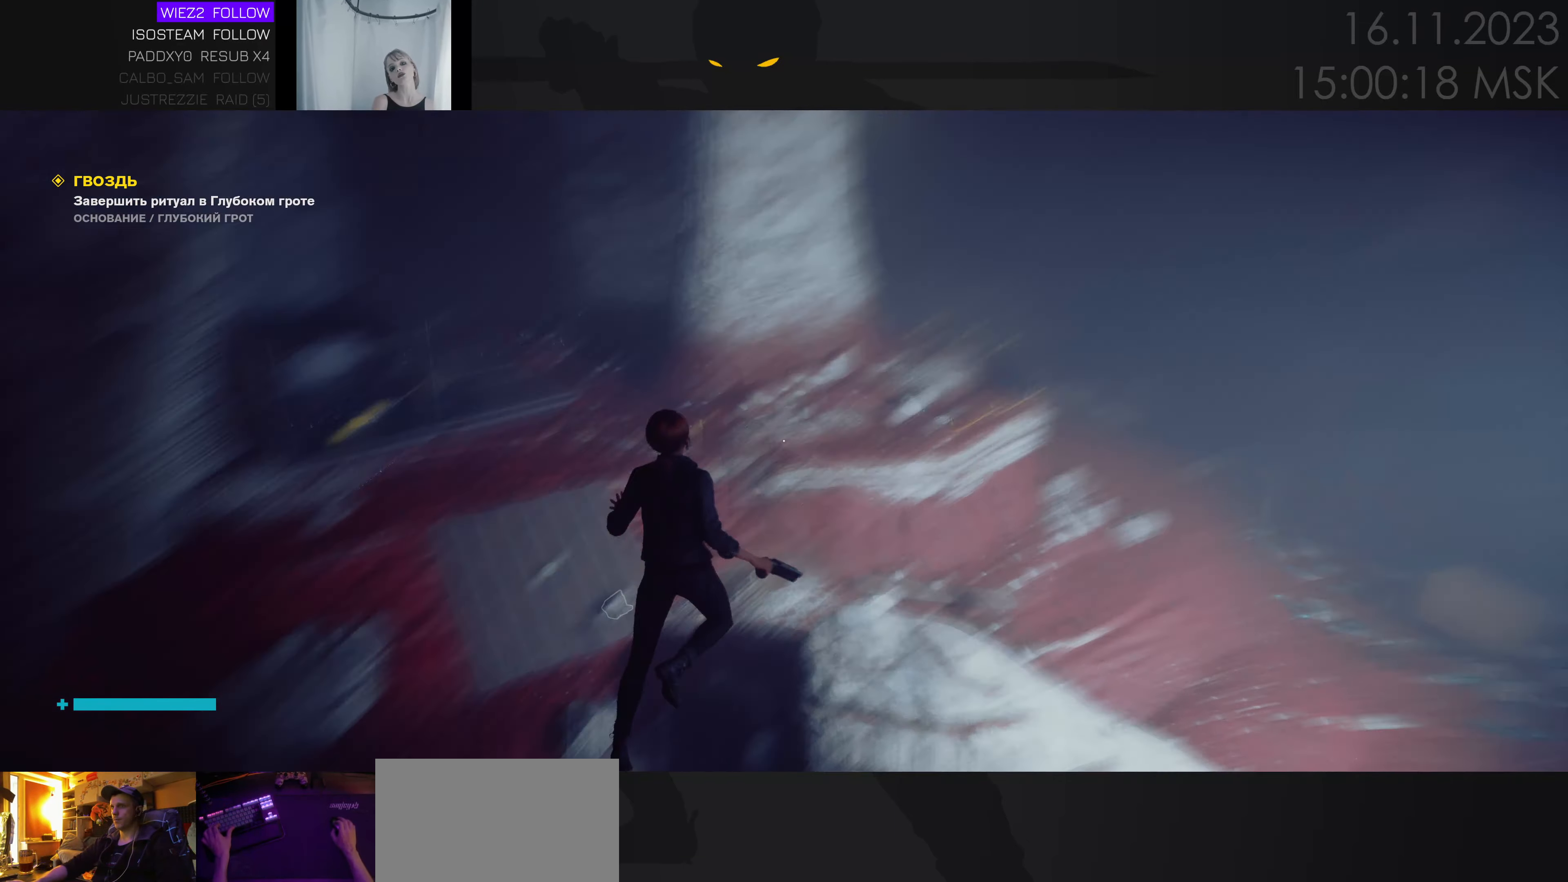
{"keys": ["space", "w"], "mouse": [], "events": []}
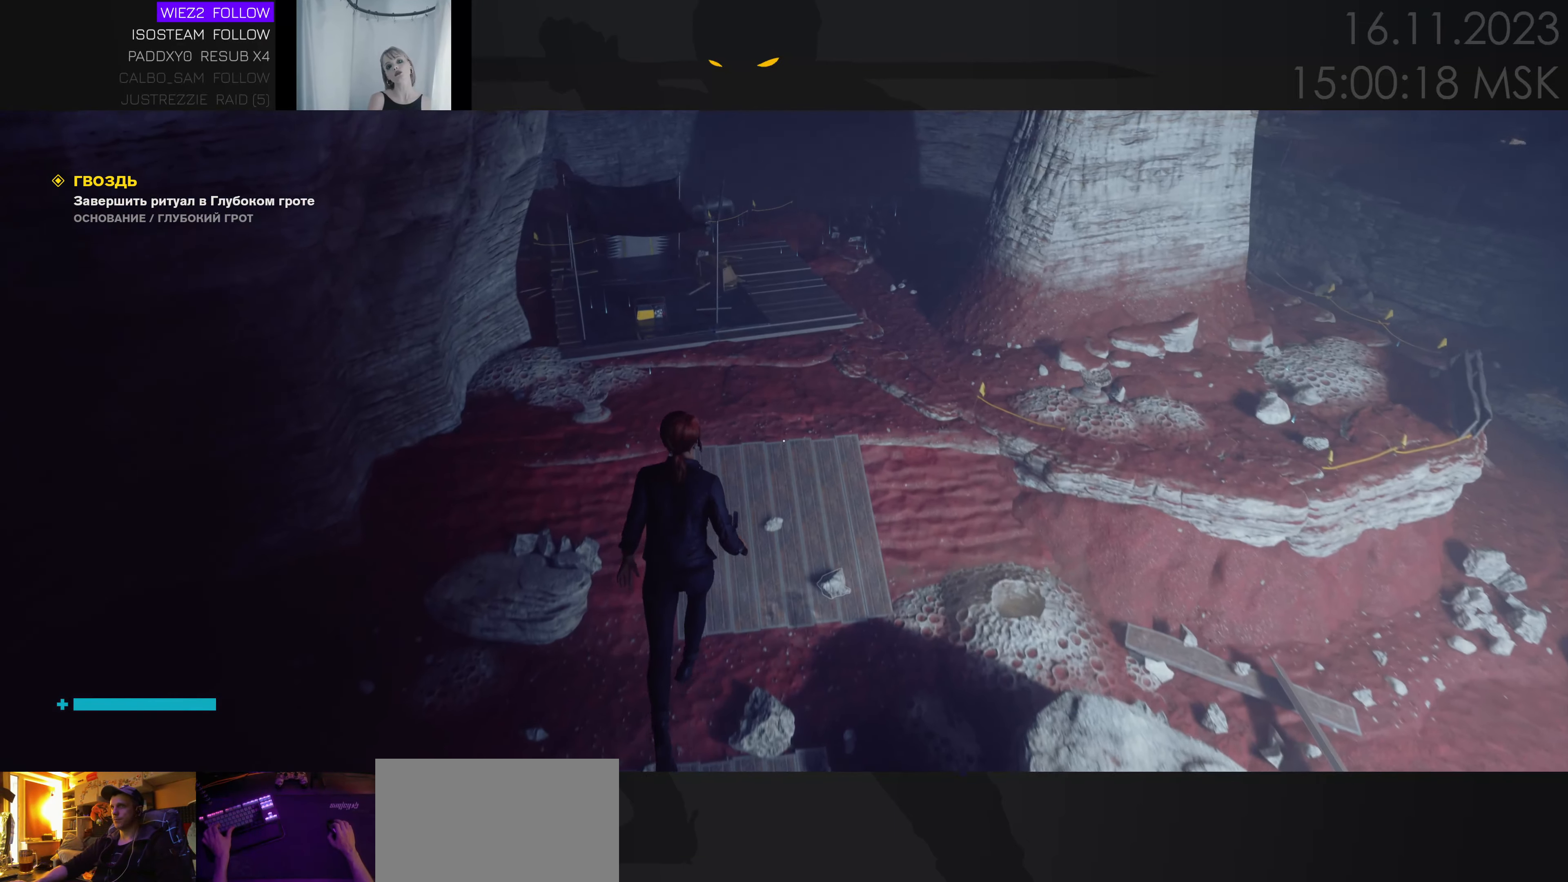
{"keys": ["space", "w"], "mouse": [], "events": [[117, "ctrl", "down"], [250, "ctrl", "up"]]}
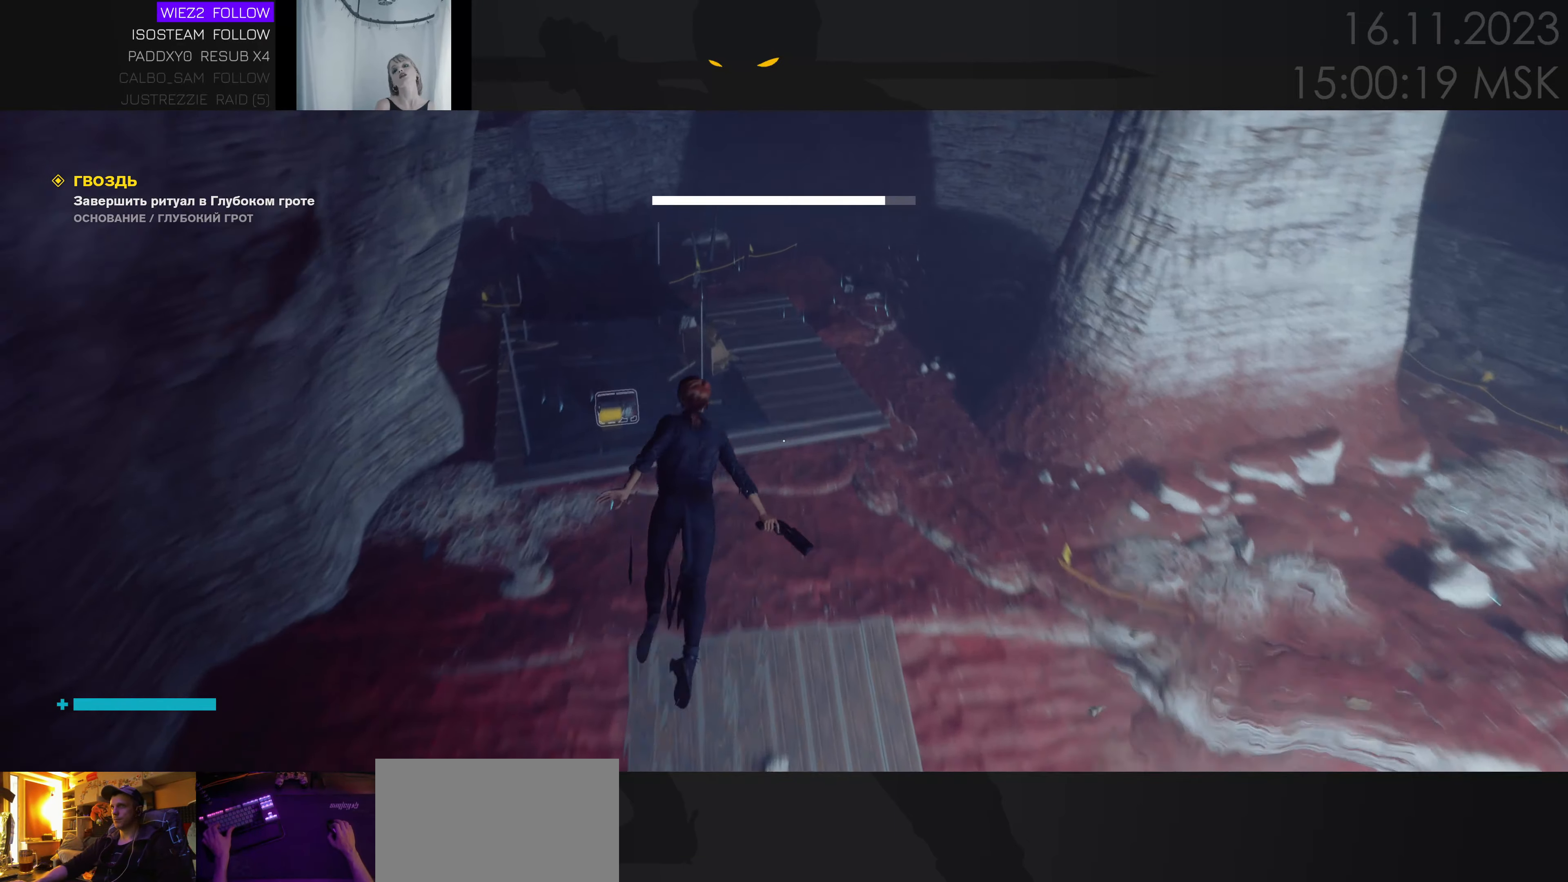
{"keys": ["a", "w"], "mouse": [], "events": [[150, "a", "down"], [284, "space", "up"]]}
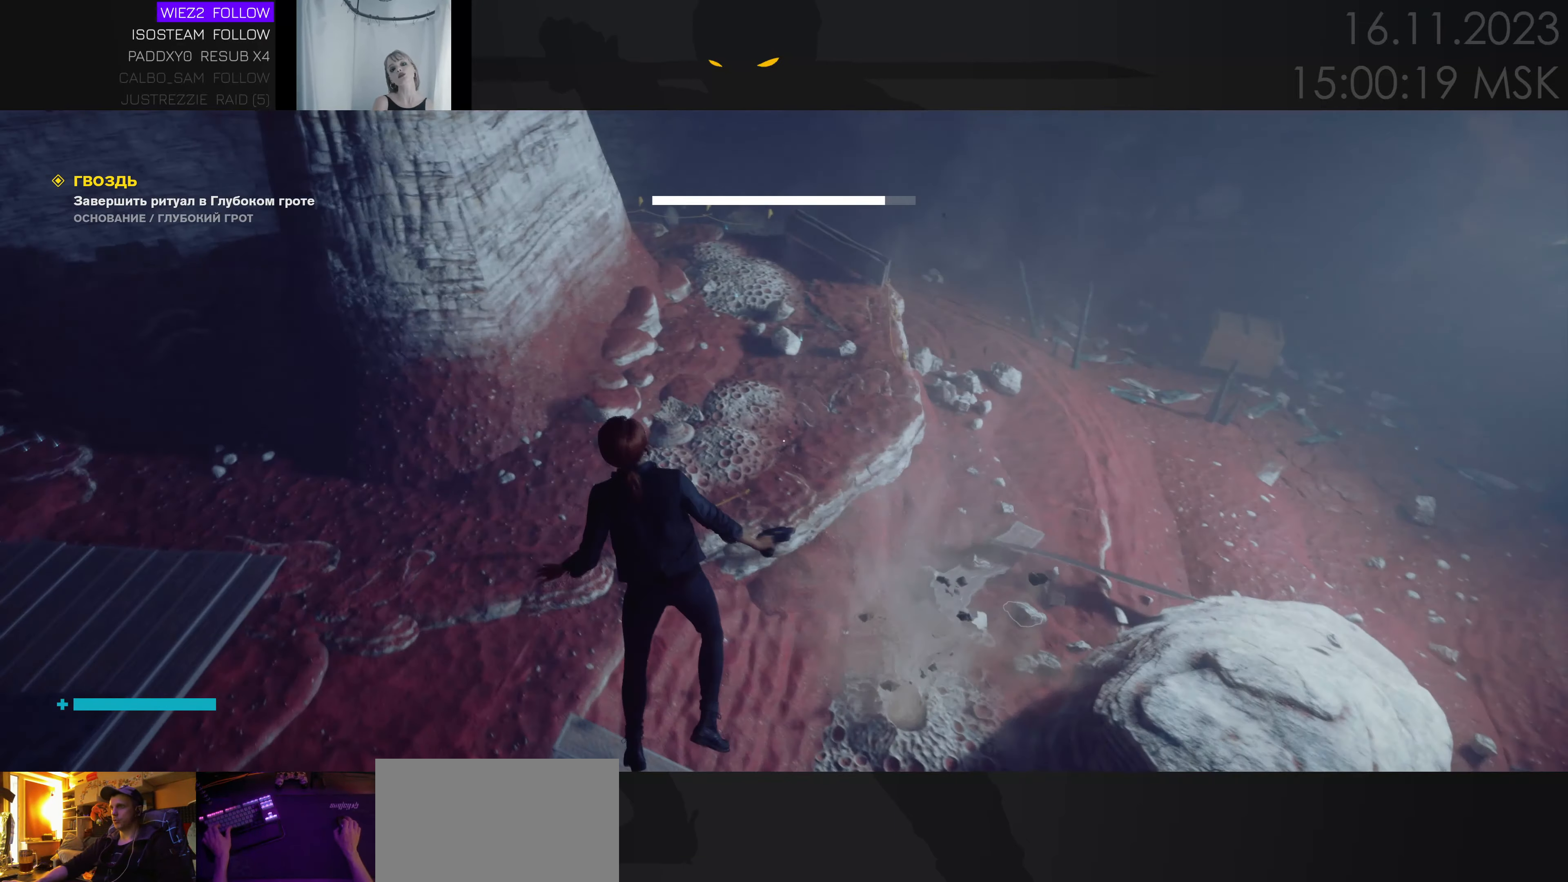
{"keys": ["d", "w"], "mouse": [], "events": [[50, "w", "up"], [350, "w", "down"], [434, "a", "up"], [484, "d", "down"]]}
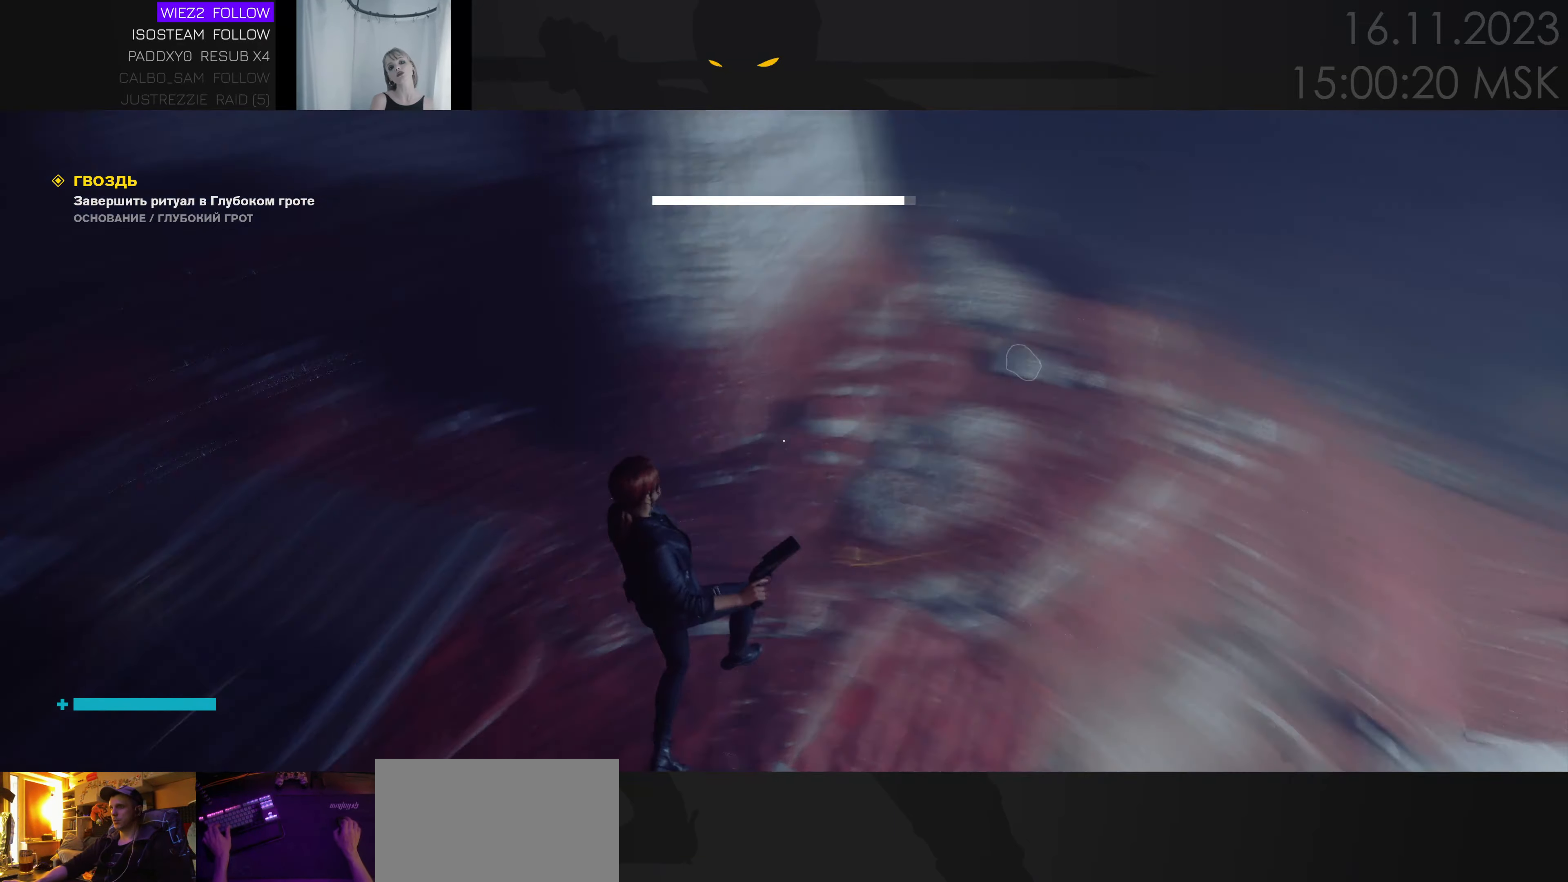
{"keys": ["d"], "mouse": [], "events": [[166, "w", "up"]]}
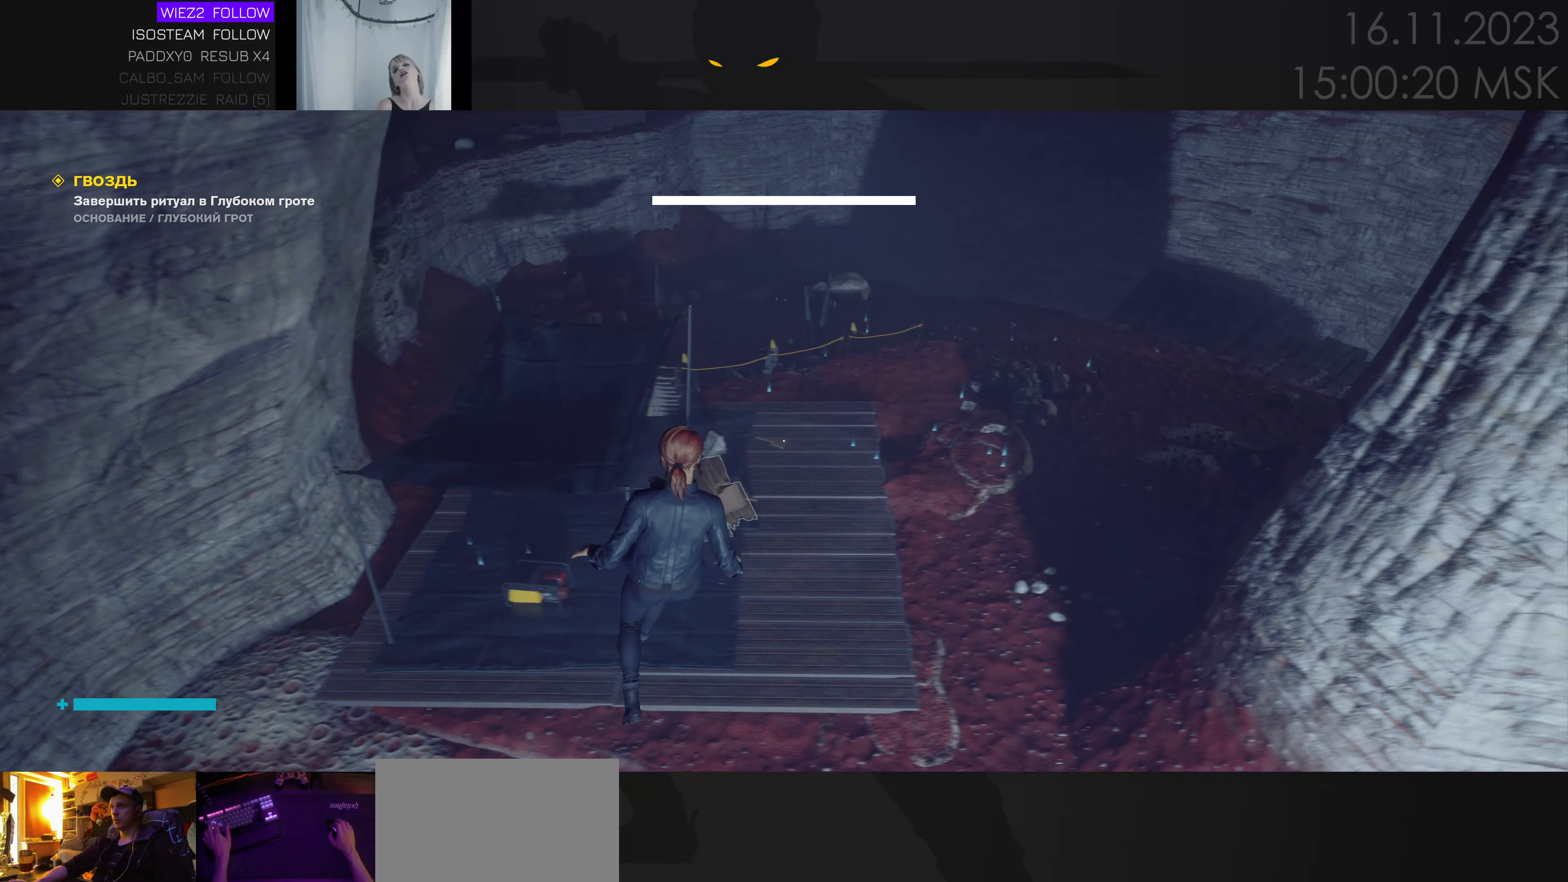
{"keys": ["d", "w"], "mouse": [], "events": [[450, "w", "down"]]}